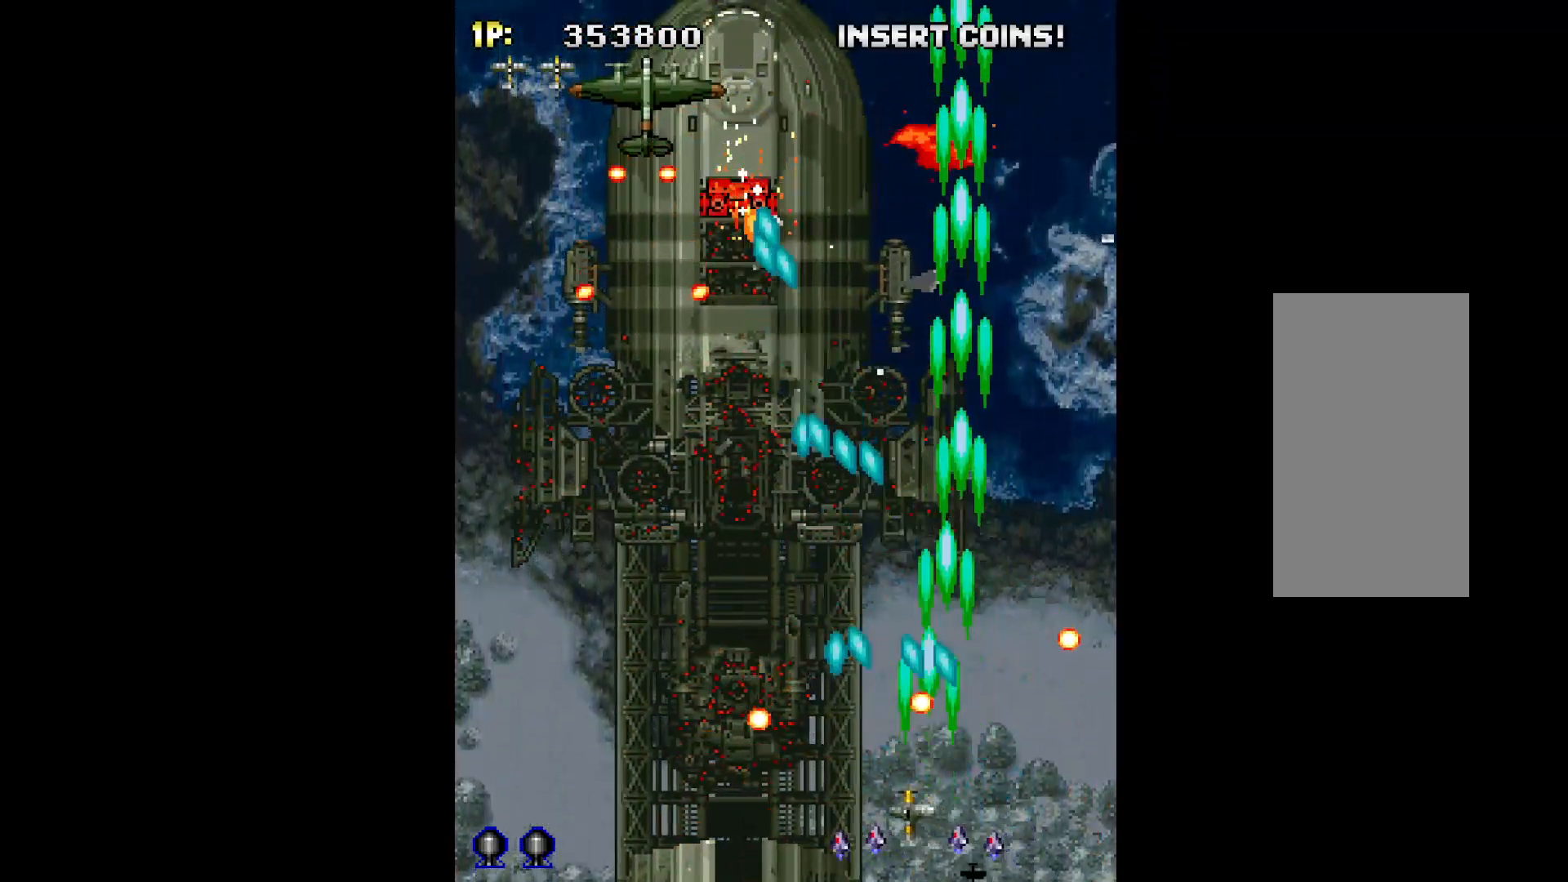
Gameplay with keyboard; each line is a JSON object with the keys held at the frame after it. "events" lists presses ("down") and releases ("up") of "c", "d", "down", "left", "q", "right", "s", "shift", "space", "up", "w" and "x" between this image and that frame as [ms after this image, input, new state], when the widget could be followed in between. No other keys are recorded. Mouse input is not recorded.
{"keys": ["q"], "events": [[67, "left", "up"], [250, "left", "down"], [483, "left", "up"]]}
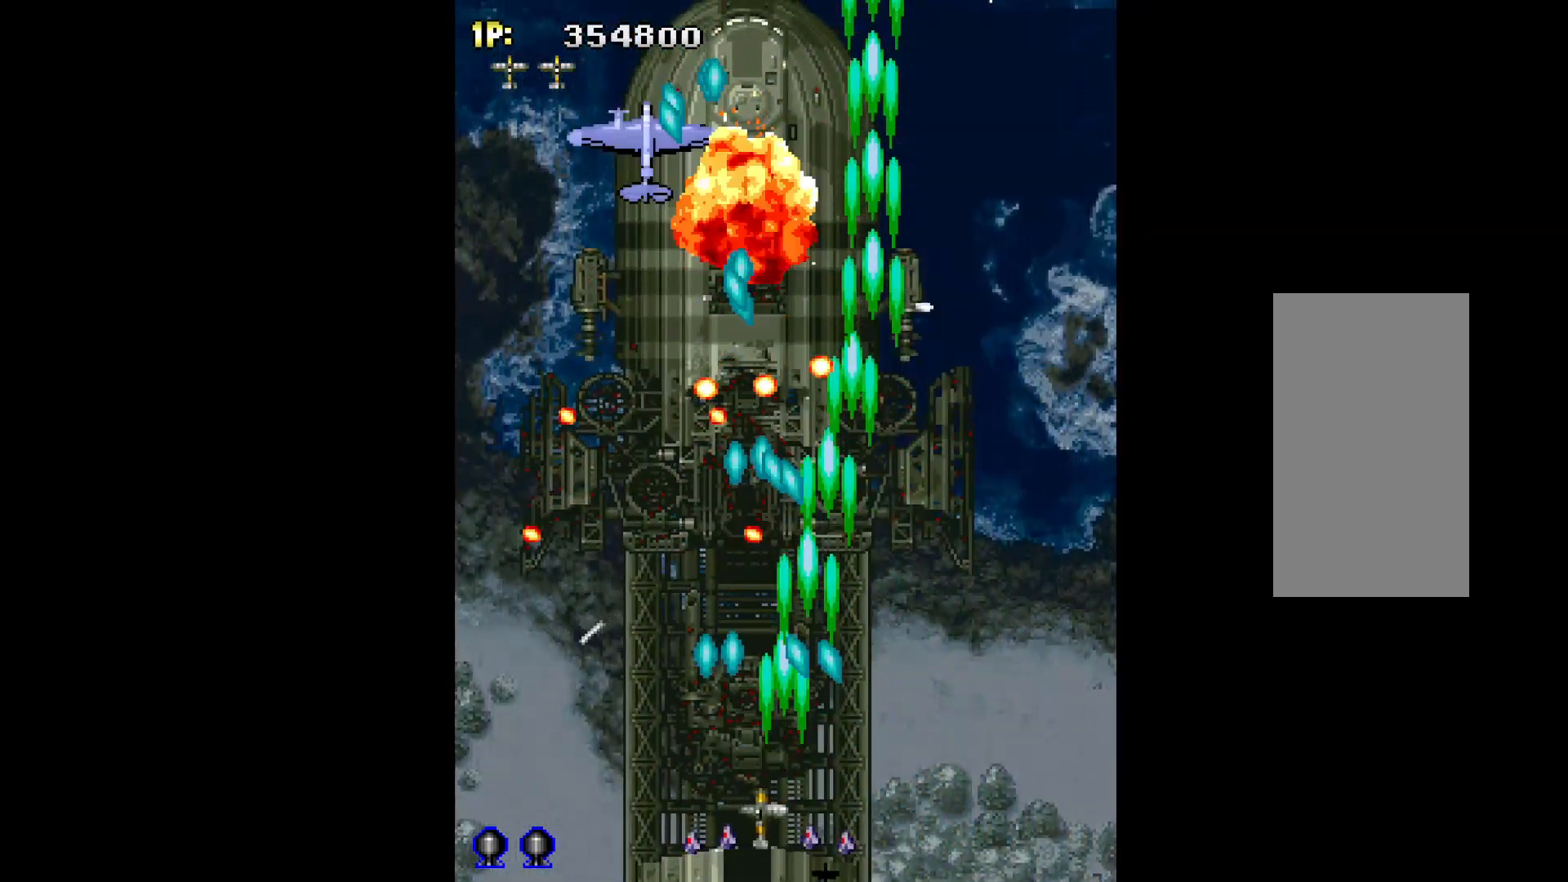
{"keys": ["q"], "events": [[417, "left", "down"], [500, "left", "up"]]}
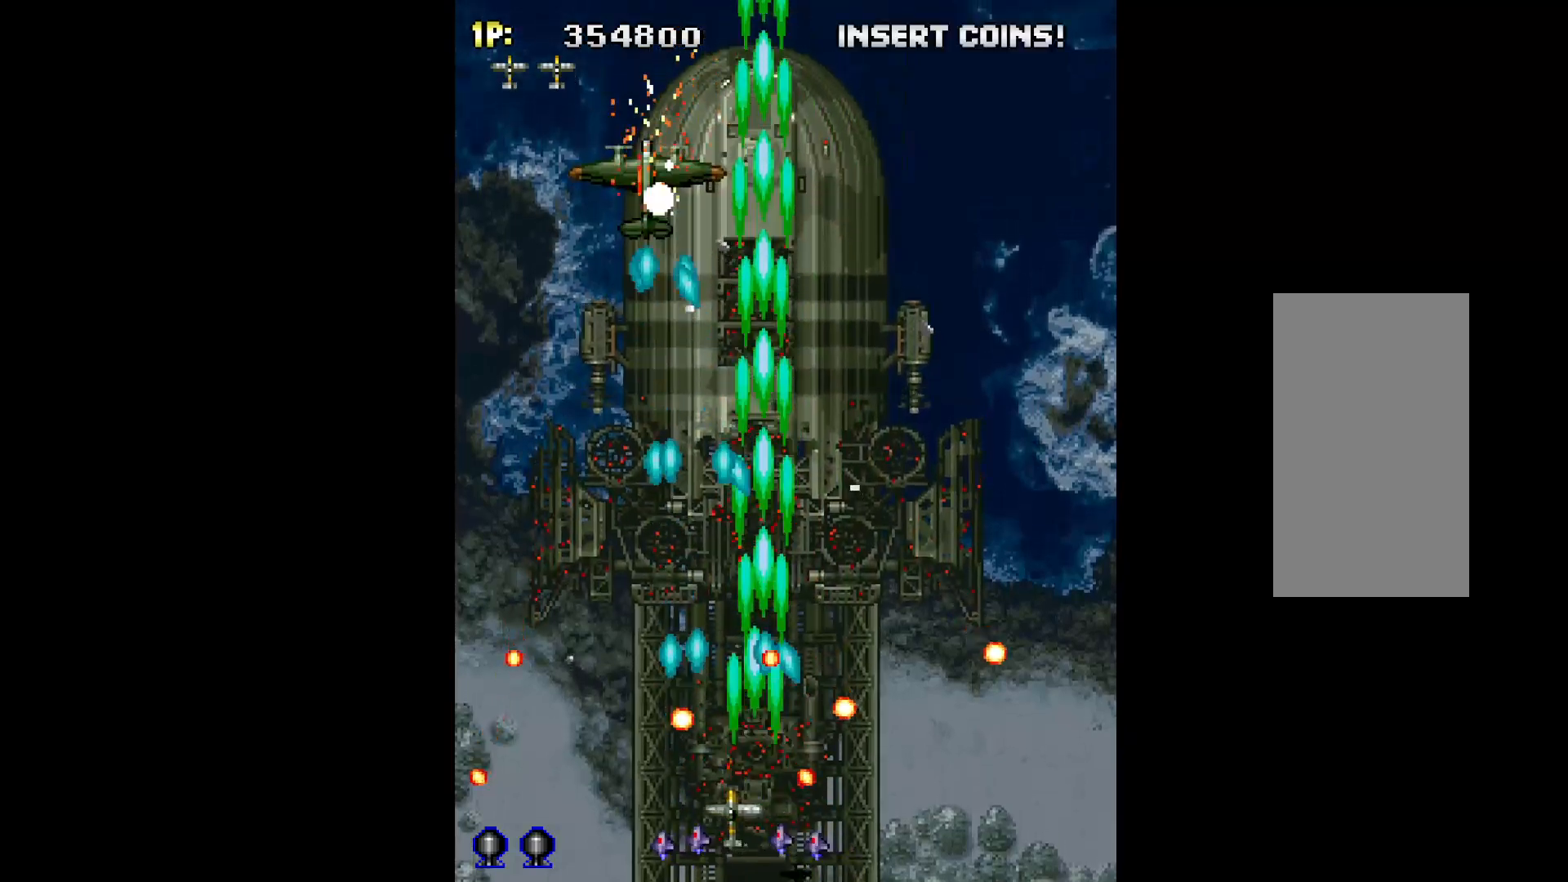
{"keys": ["left", "q"], "events": [[283, "up", "down"], [383, "left", "down"], [433, "up", "up"]]}
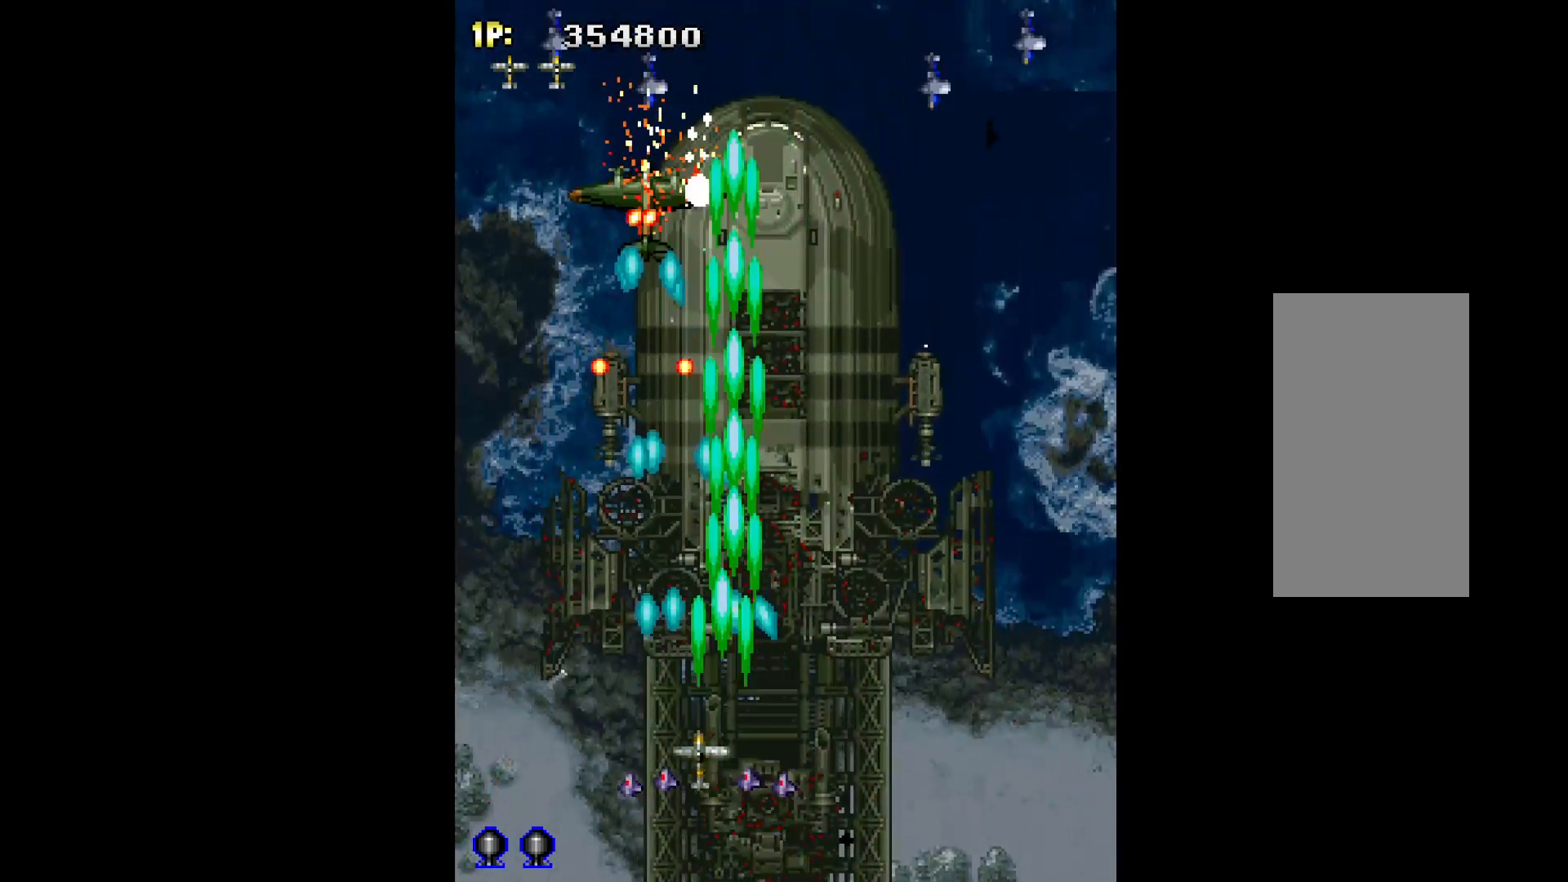
{"keys": ["q"], "events": [[117, "down", "down"], [167, "left", "up"], [200, "down", "up"]]}
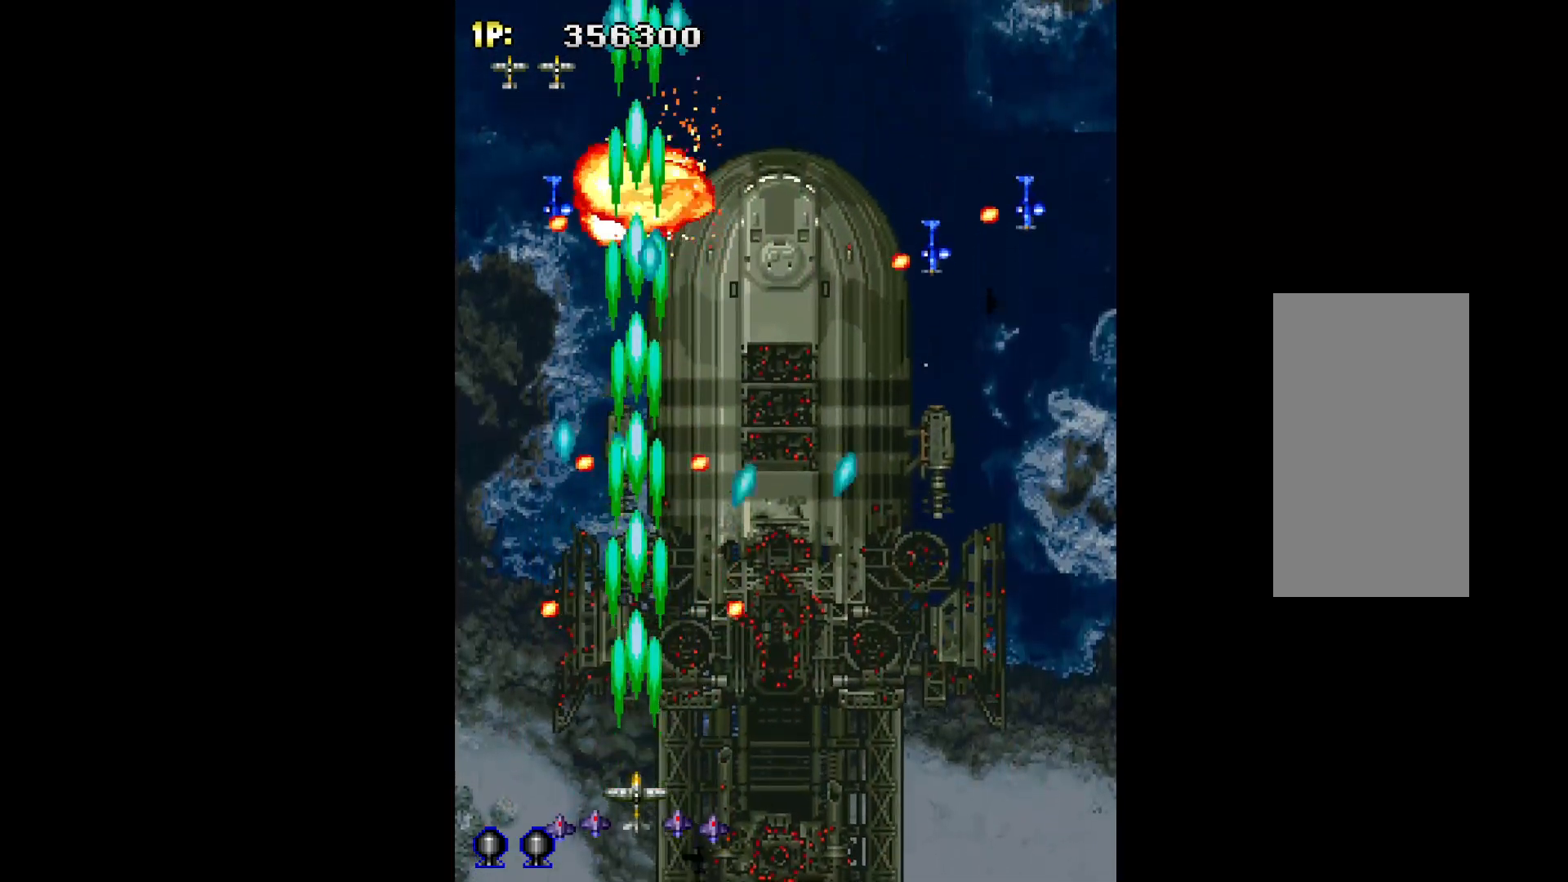
{"keys": ["q", "up"], "events": [[450, "up", "down"]]}
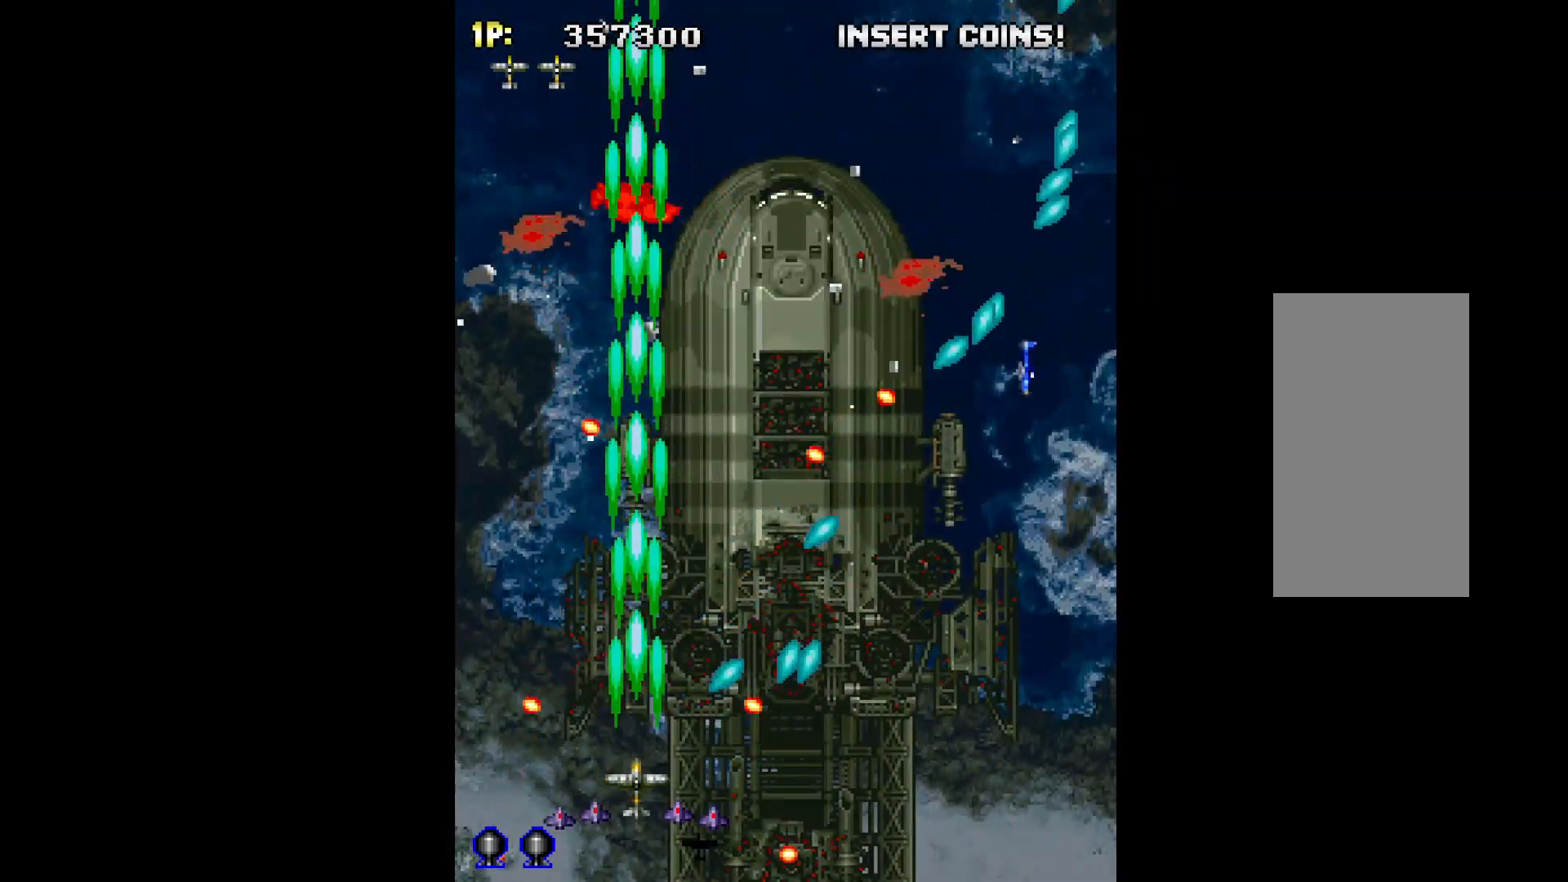
{"keys": ["q", "right"], "events": [[50, "right", "down"], [150, "up", "up"], [283, "down", "down"], [467, "down", "up"]]}
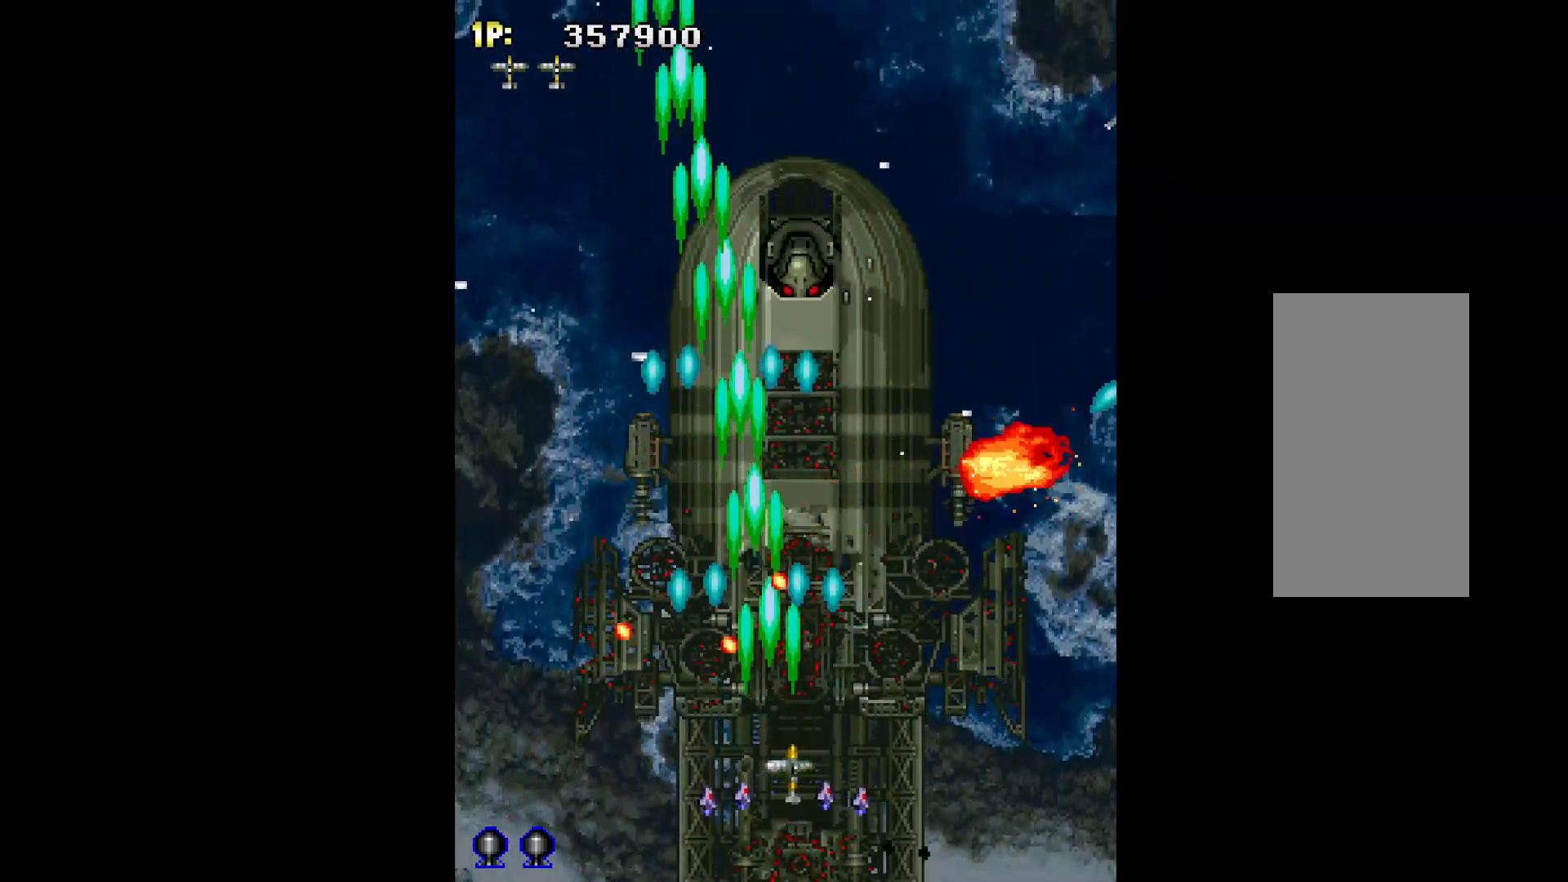
{"keys": ["left", "q"], "events": [[200, "right", "up"], [483, "left", "down"]]}
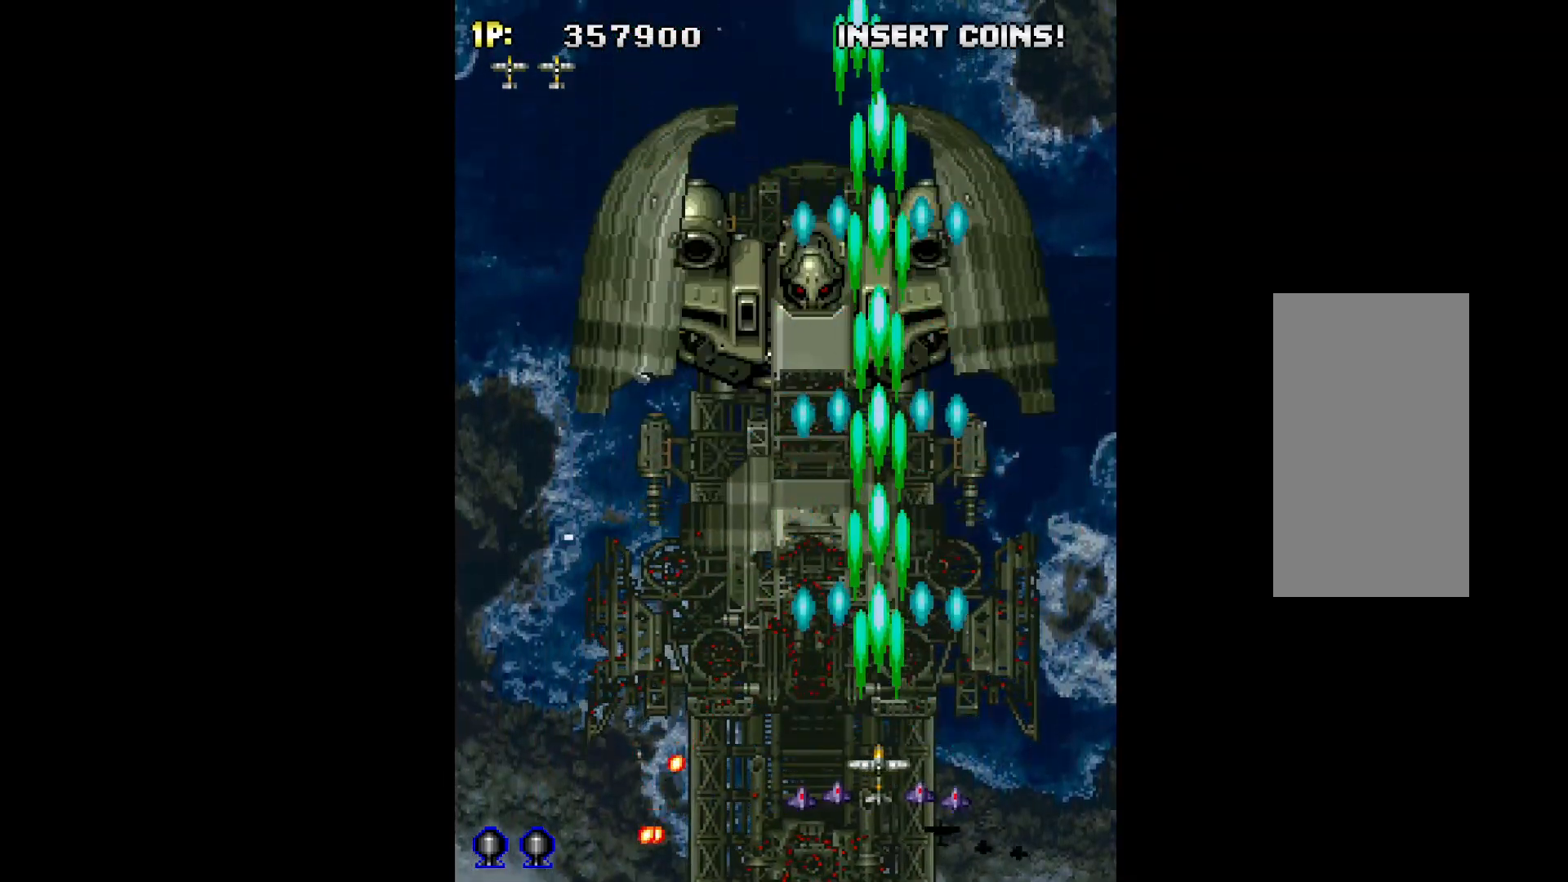
{"keys": ["q", "w"], "events": [[133, "left", "up"], [167, "w", "down"], [217, "down", "down"], [400, "down", "up"]]}
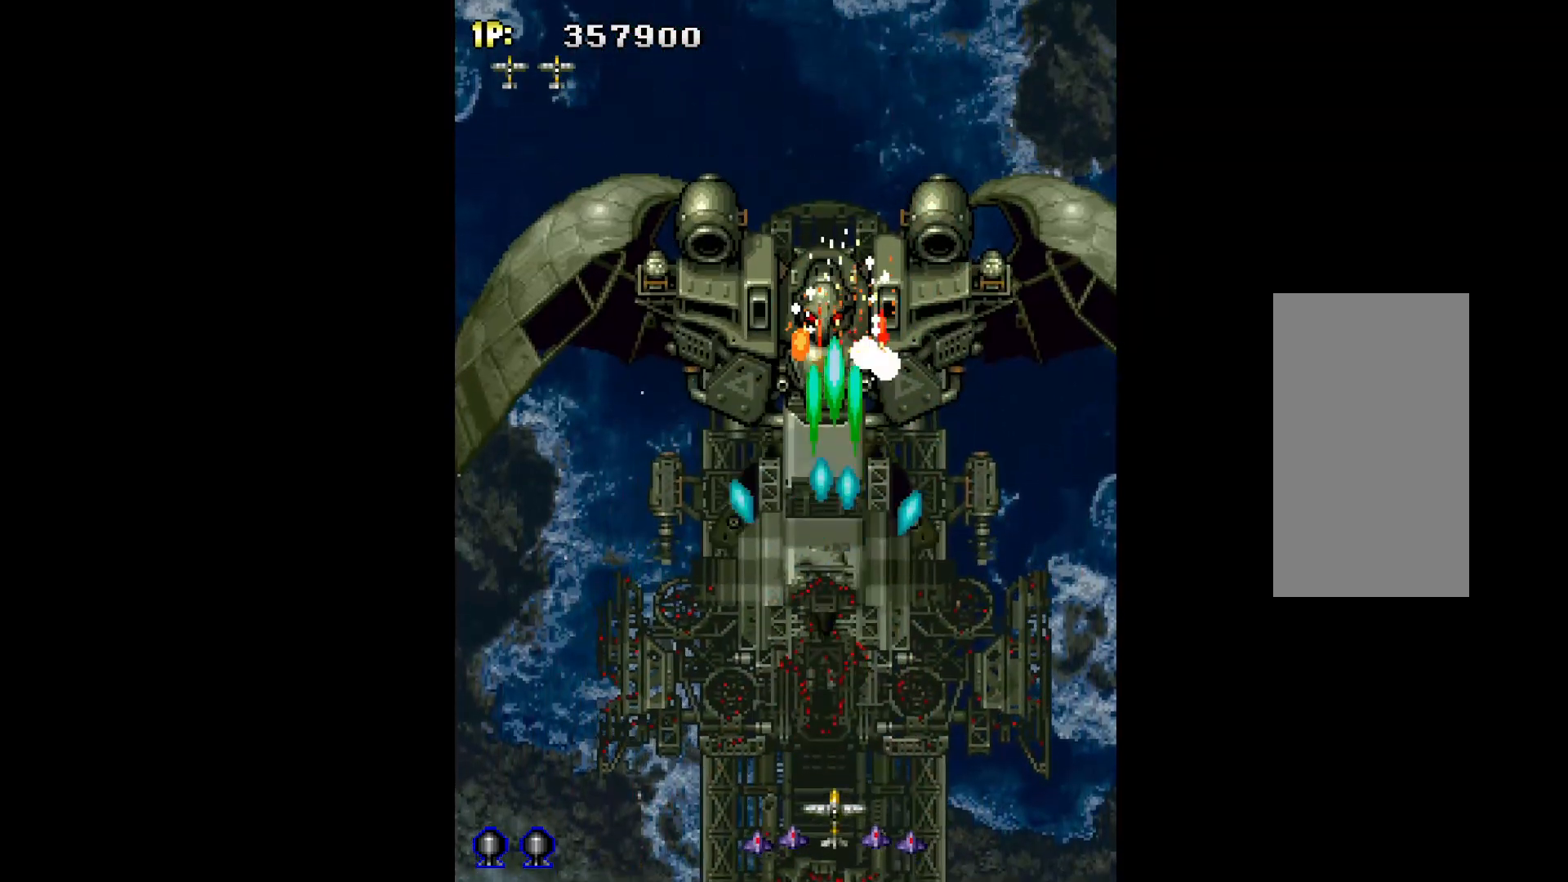
{"keys": ["left", "q", "up", "w"], "events": [[233, "left", "down"], [283, "left", "up"], [417, "left", "down"], [417, "up", "down"]]}
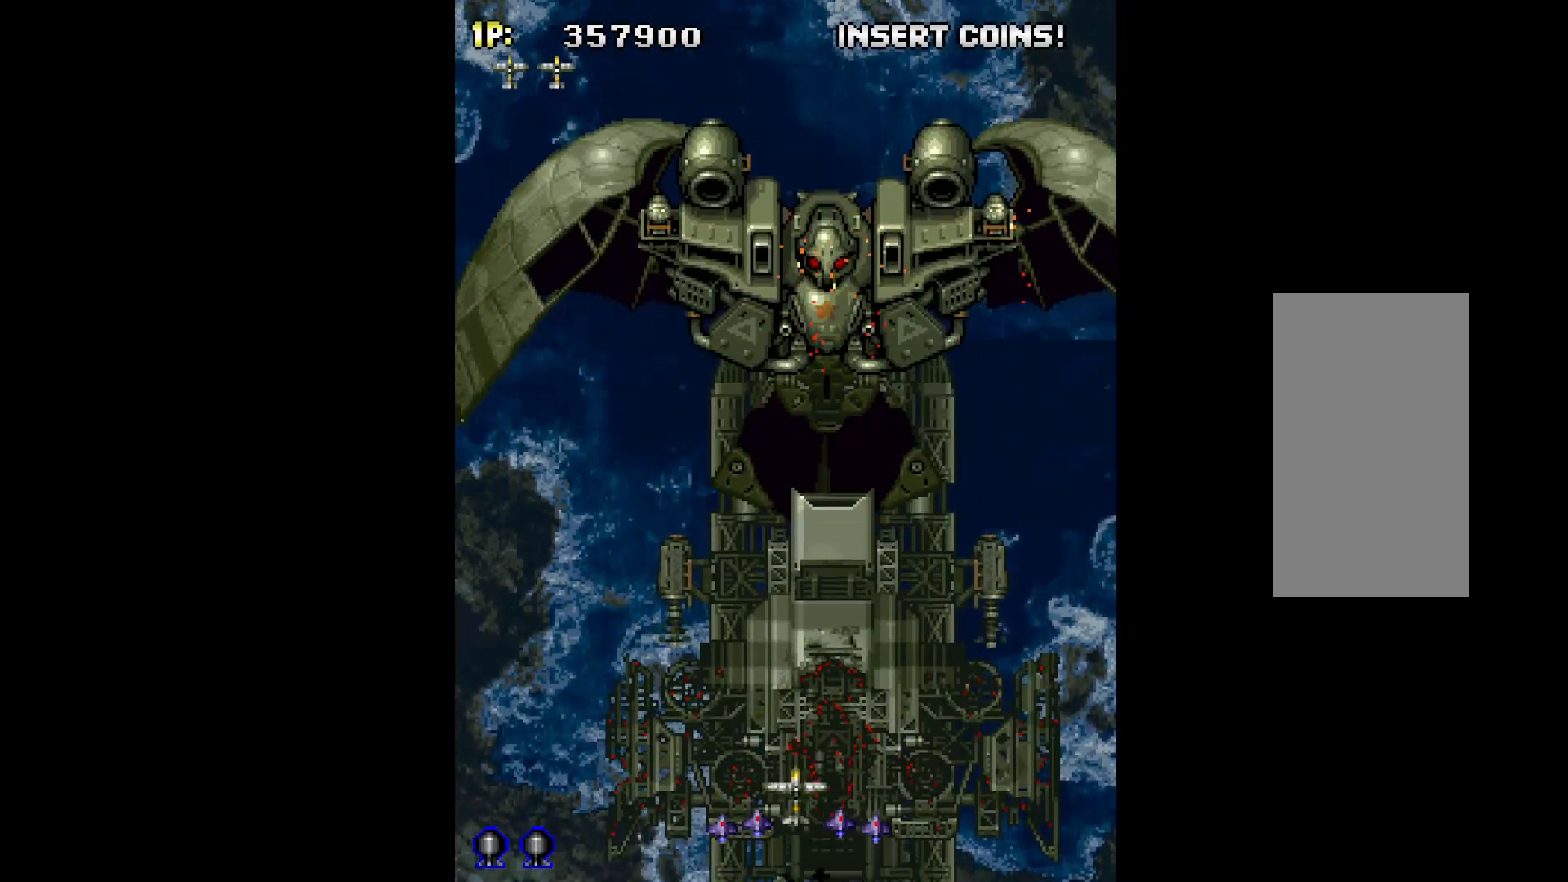
{"keys": ["q"], "events": [[17, "left", "up"], [67, "up", "up"], [200, "right", "down"], [250, "down", "down"], [300, "right", "up"], [350, "down", "up"], [383, "w", "up"]]}
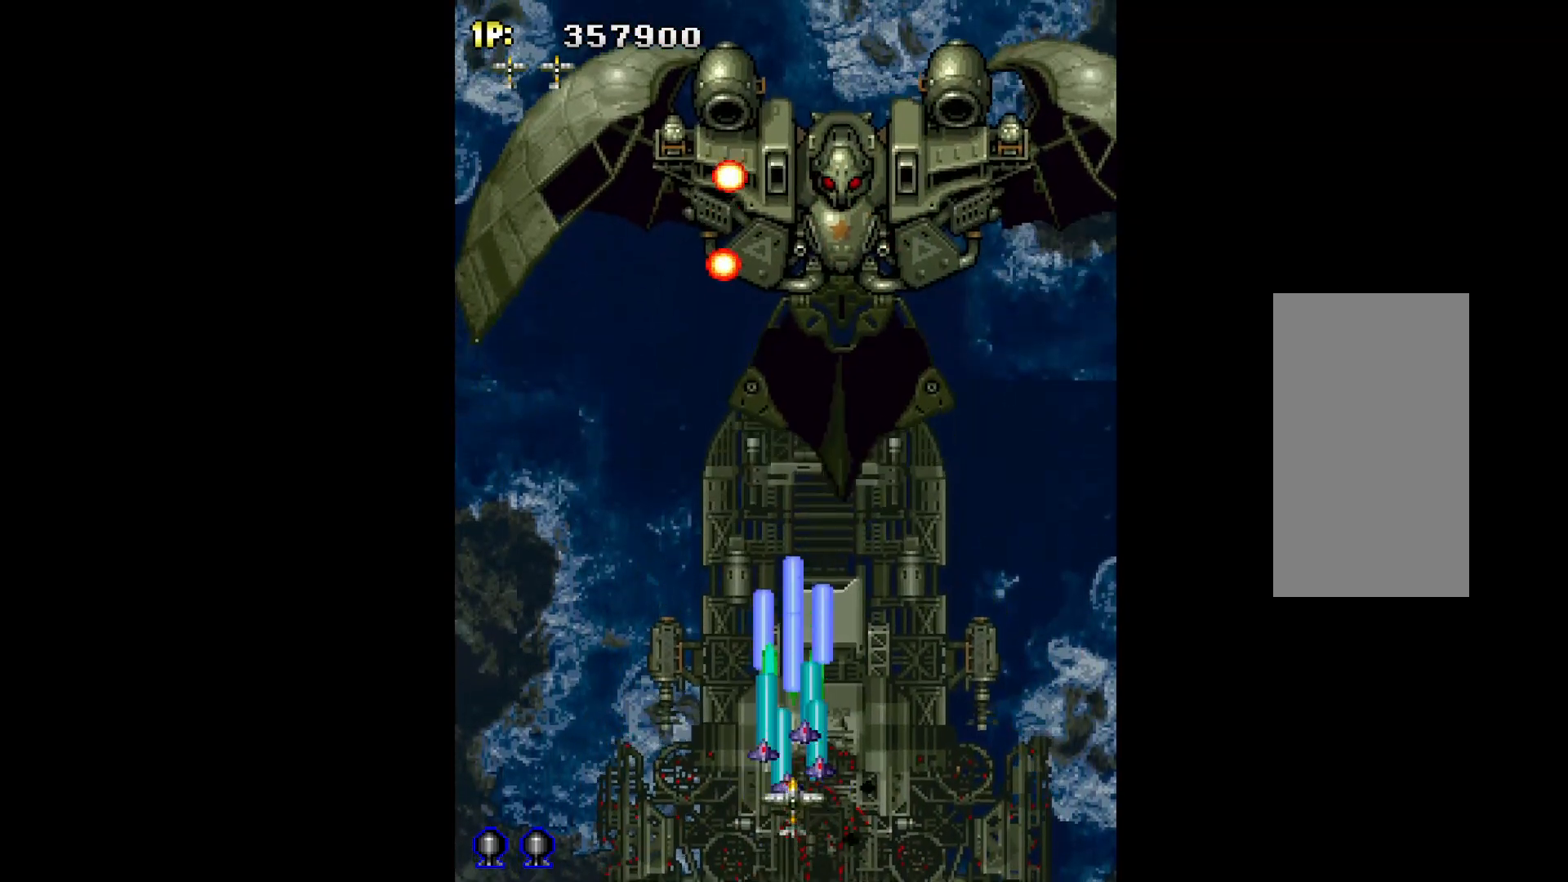
{"keys": ["q"], "events": [[33, "down", "down"], [33, "right", "down"], [117, "right", "up"], [167, "down", "up"]]}
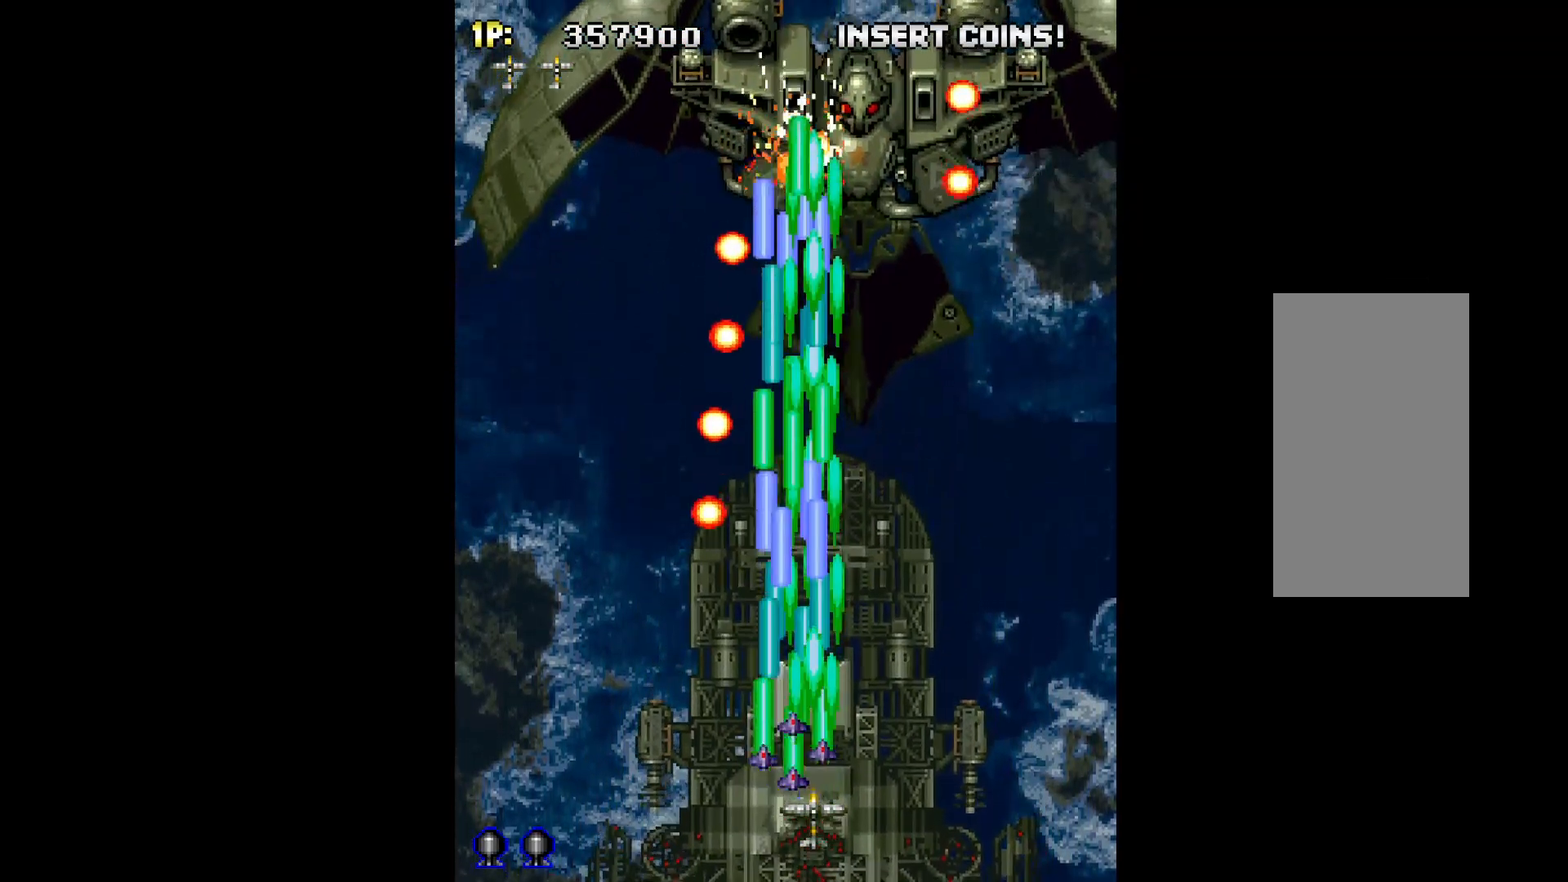
{"keys": ["q"], "events": [[333, "right", "down"], [367, "right", "up"]]}
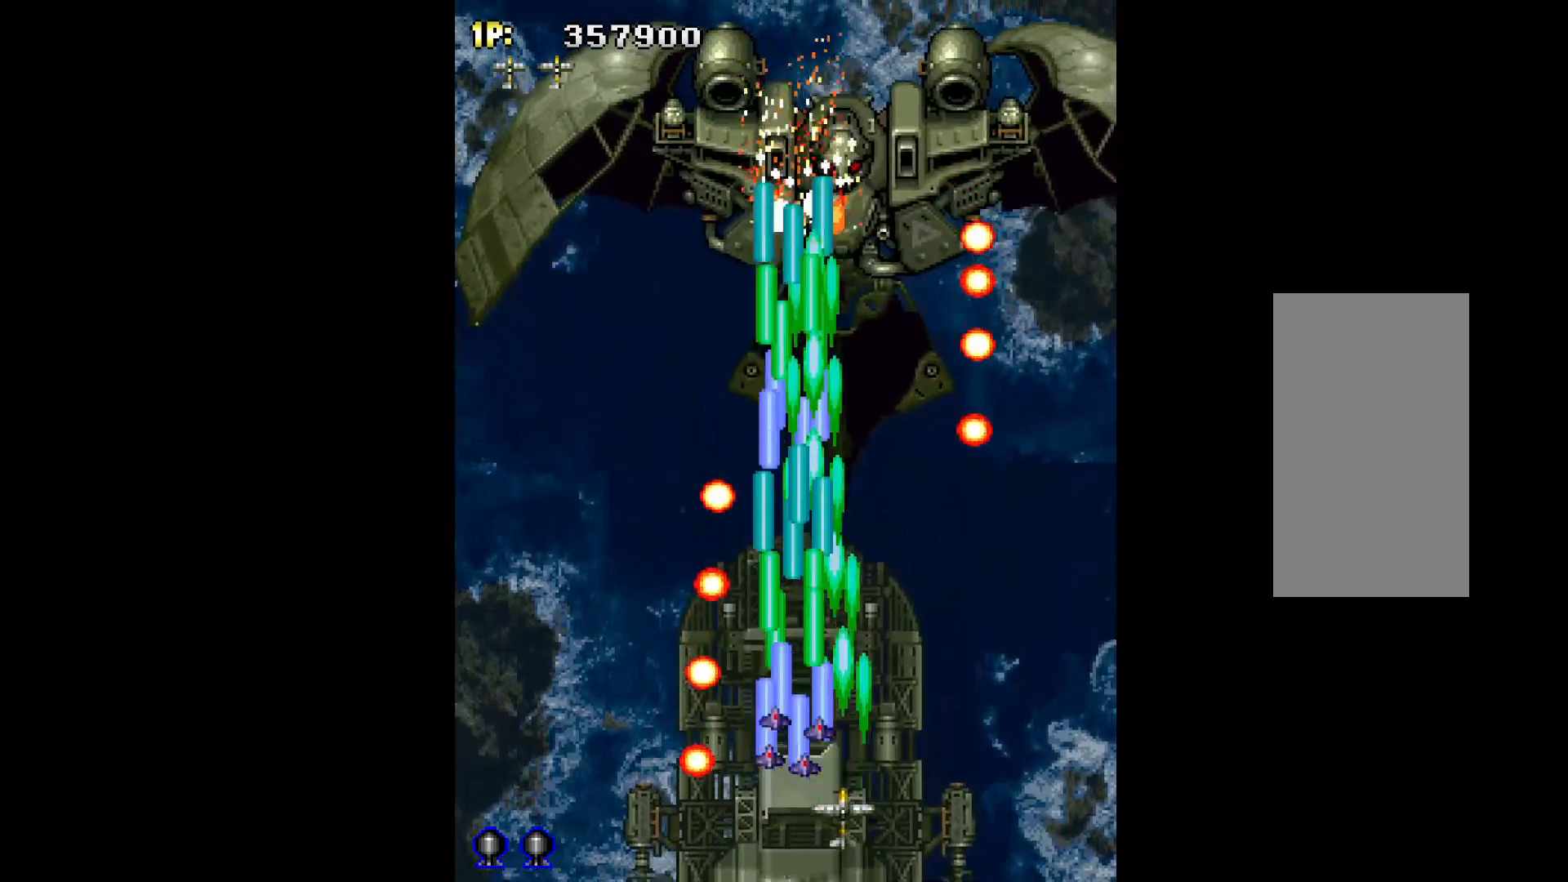
{"keys": ["q"], "events": [[250, "up", "down"], [383, "up", "up"]]}
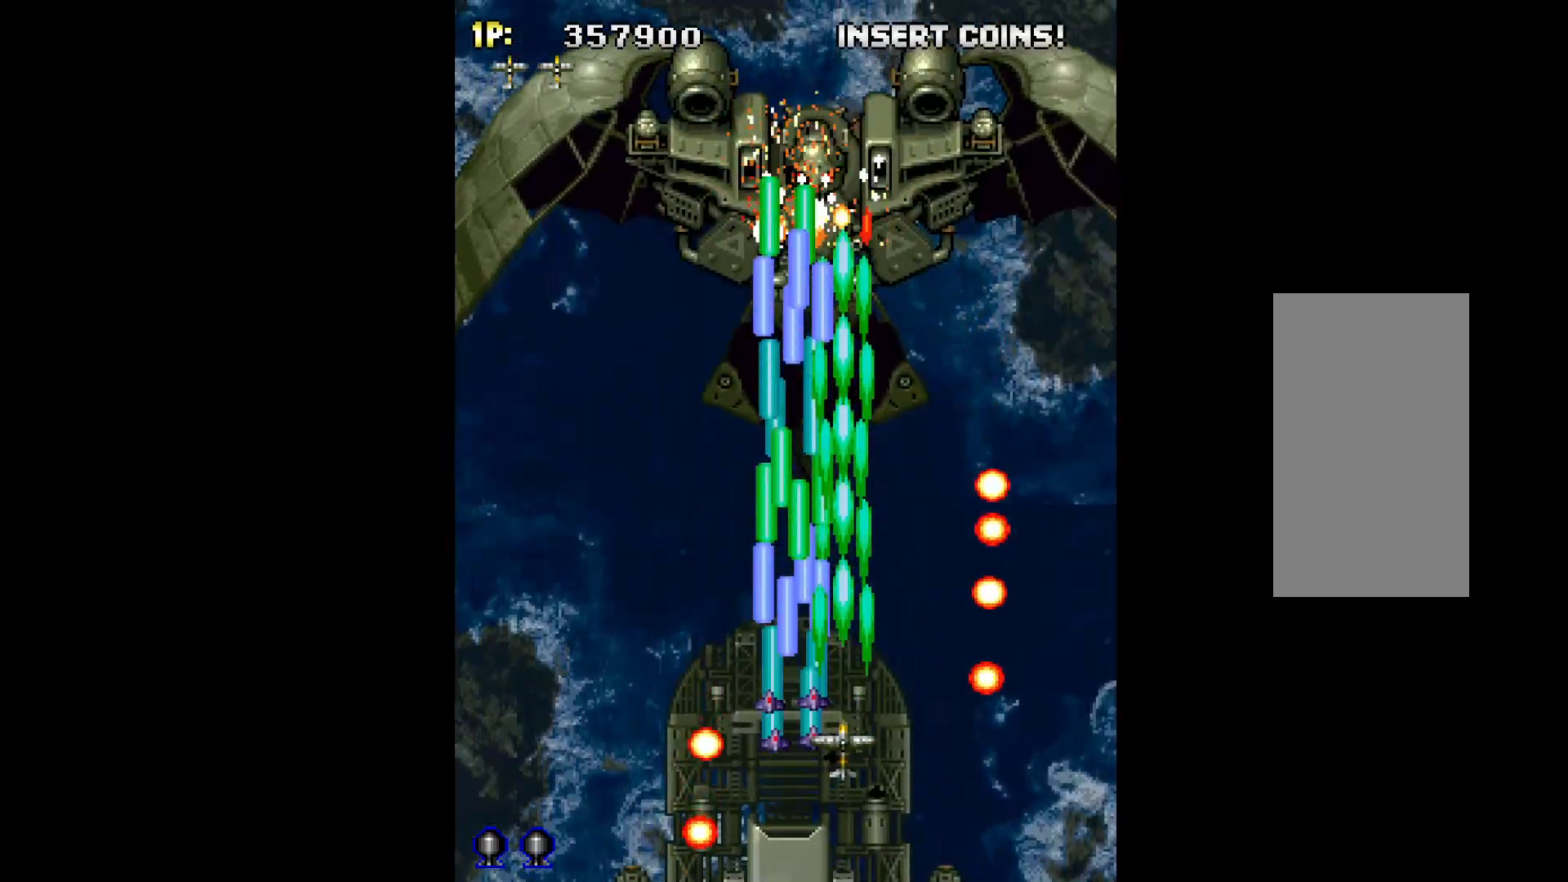
{"keys": ["q"], "events": [[67, "left", "down"], [167, "left", "up"], [317, "down", "down"], [400, "left", "down"], [450, "down", "up"], [500, "left", "up"]]}
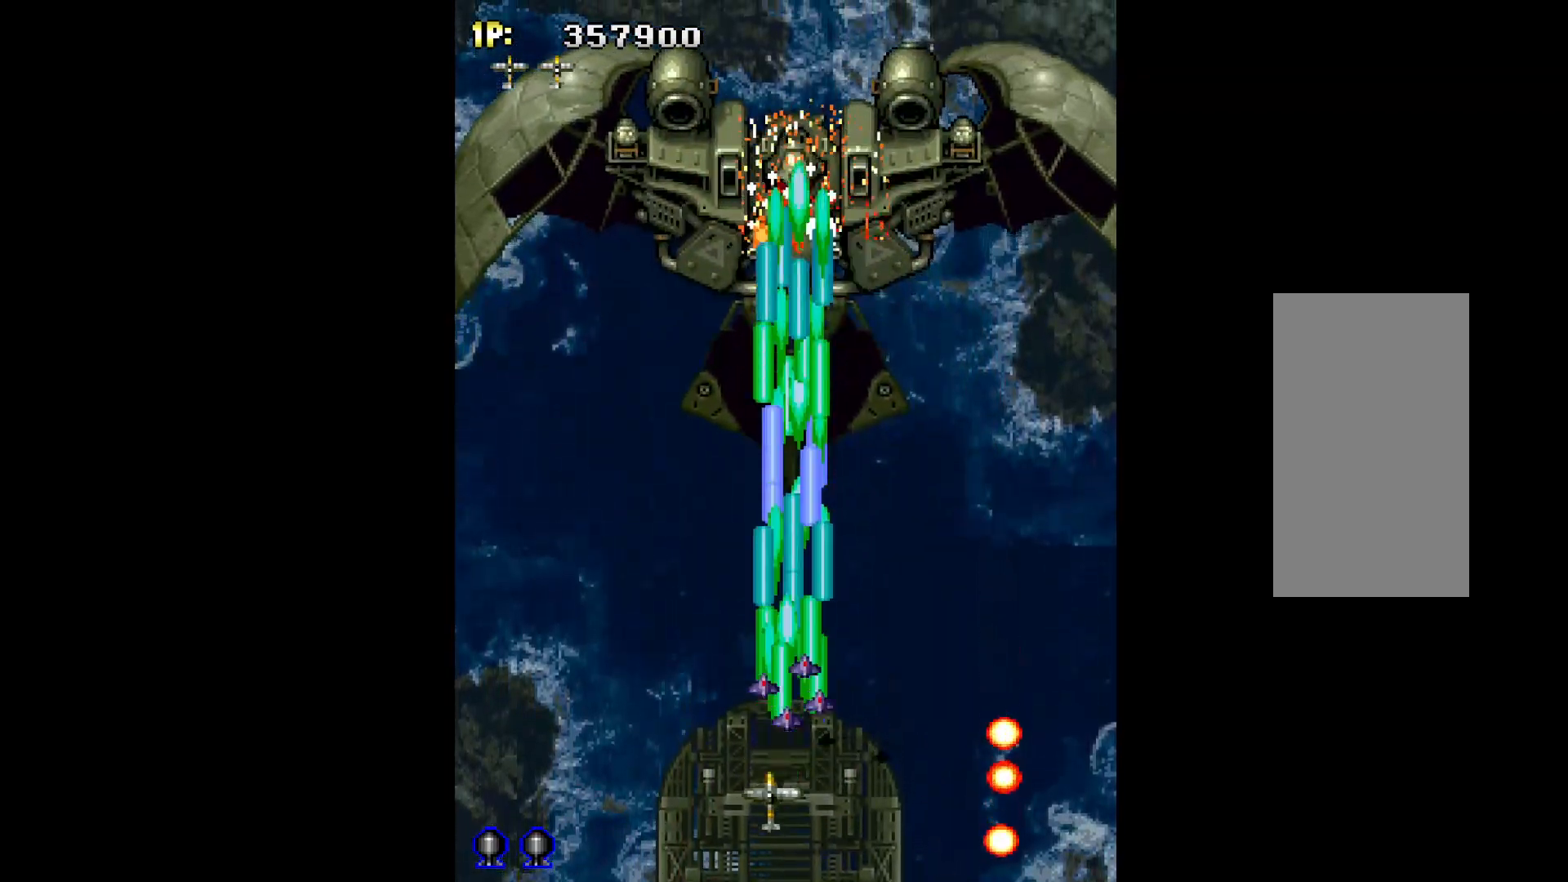
{"keys": ["q"], "events": [[283, "left", "down"], [317, "down", "down"], [417, "down", "up"], [467, "left", "up"]]}
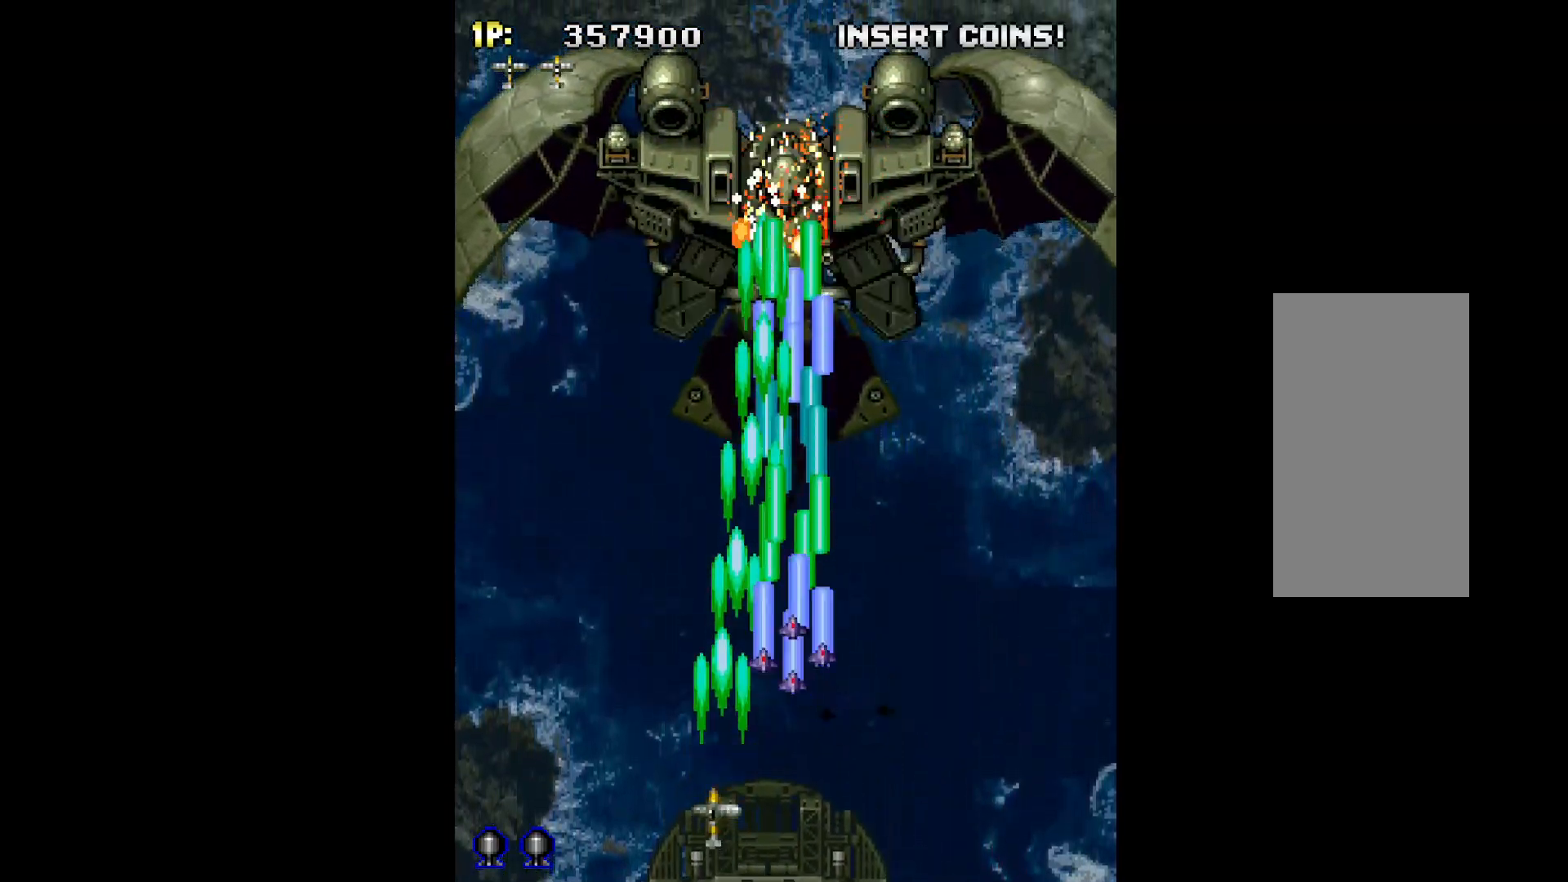
{"keys": ["q"], "events": [[283, "right", "down"], [483, "right", "up"]]}
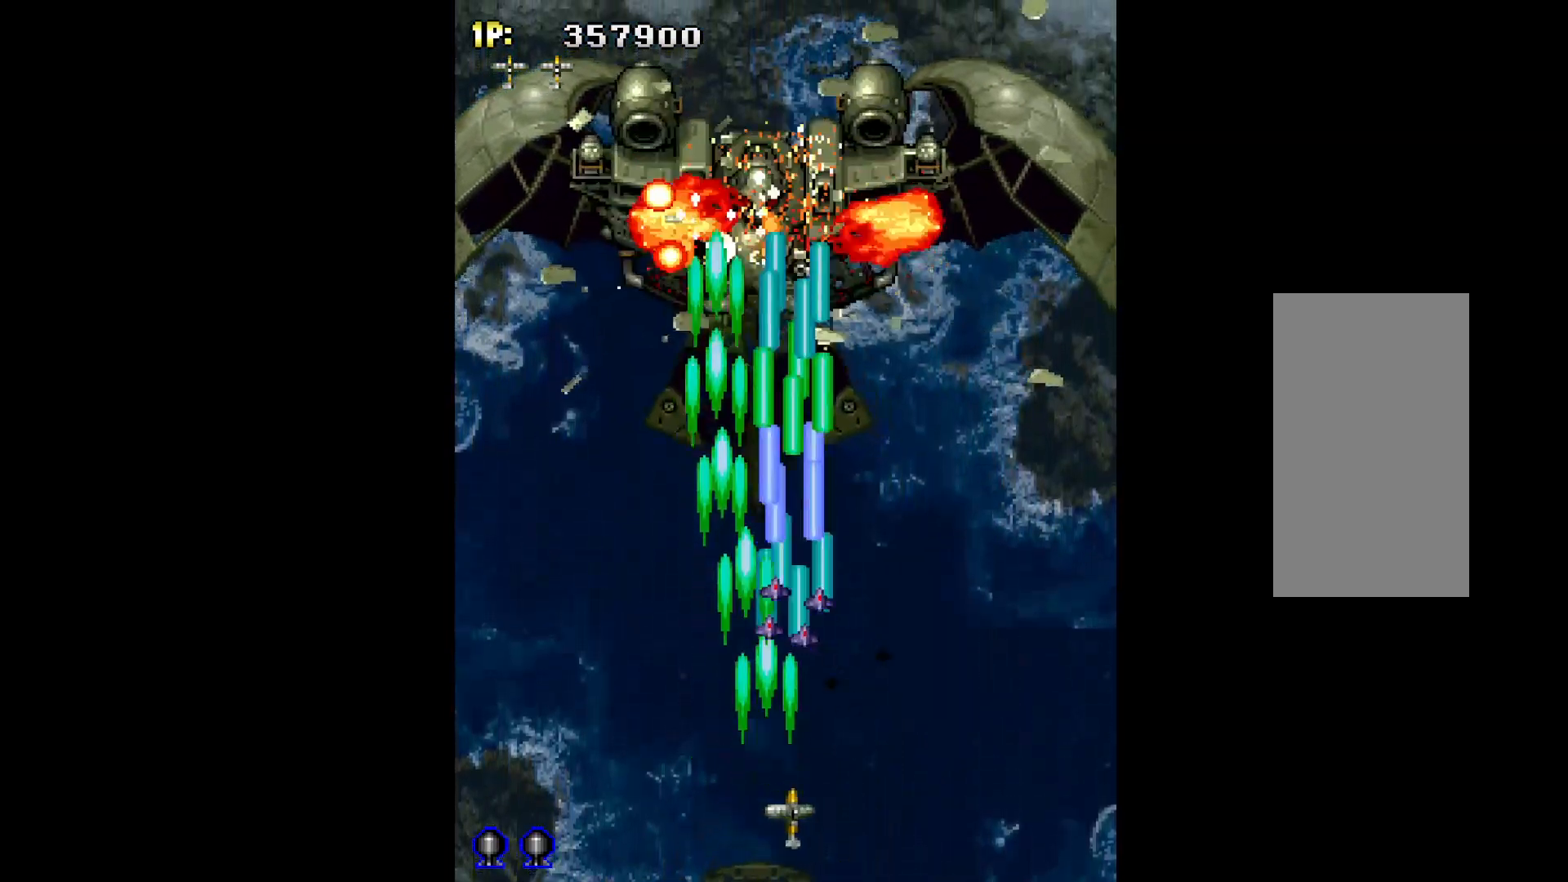
{"keys": ["q"], "events": []}
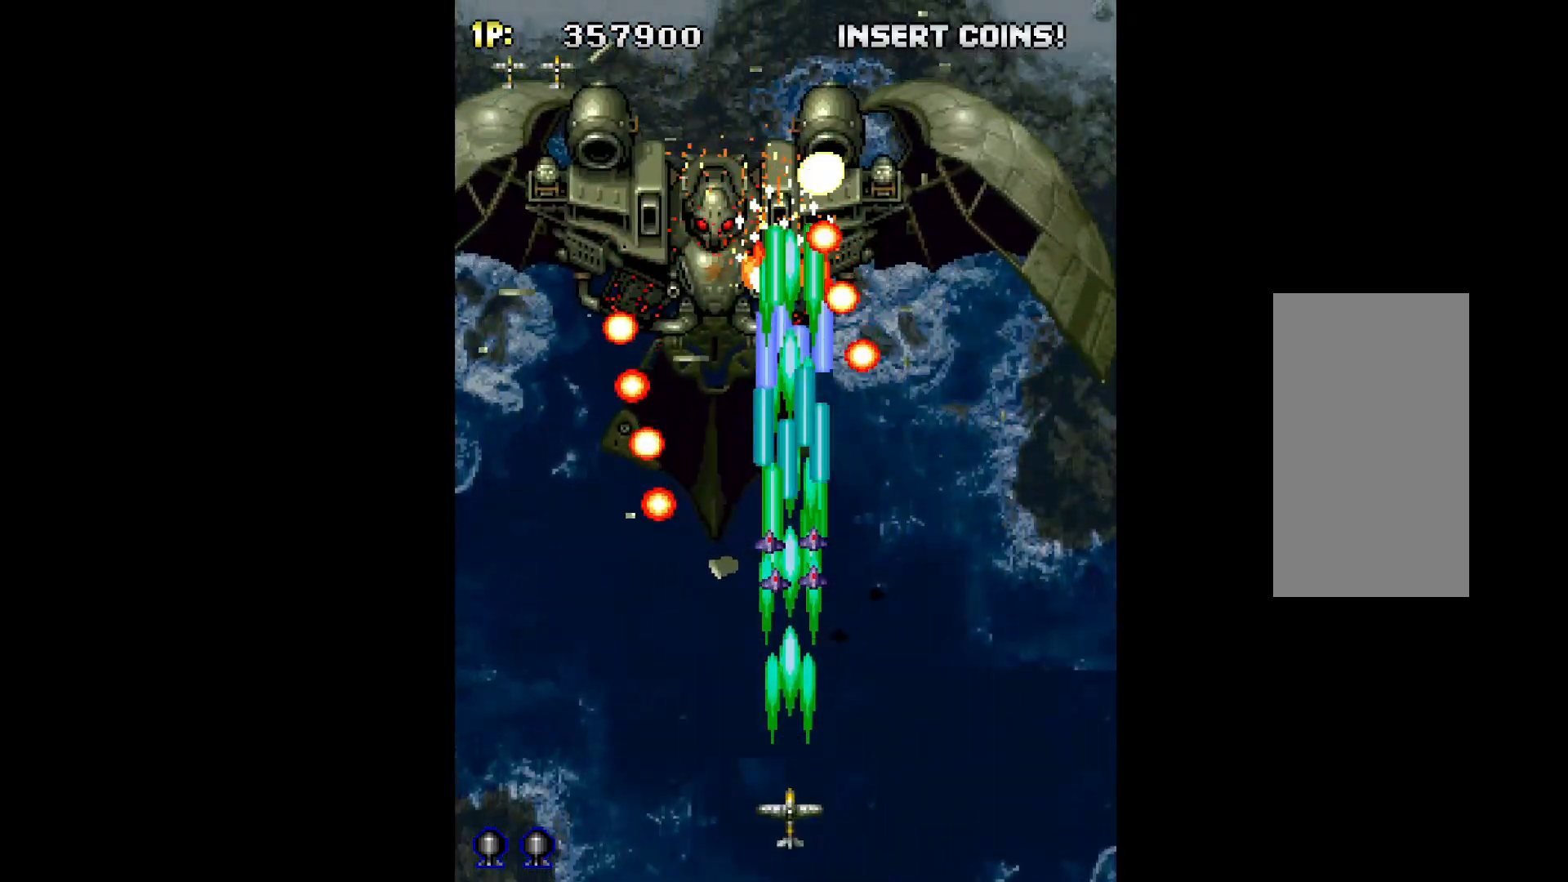
{"keys": ["q"], "events": [[233, "right", "down"], [267, "right", "up"]]}
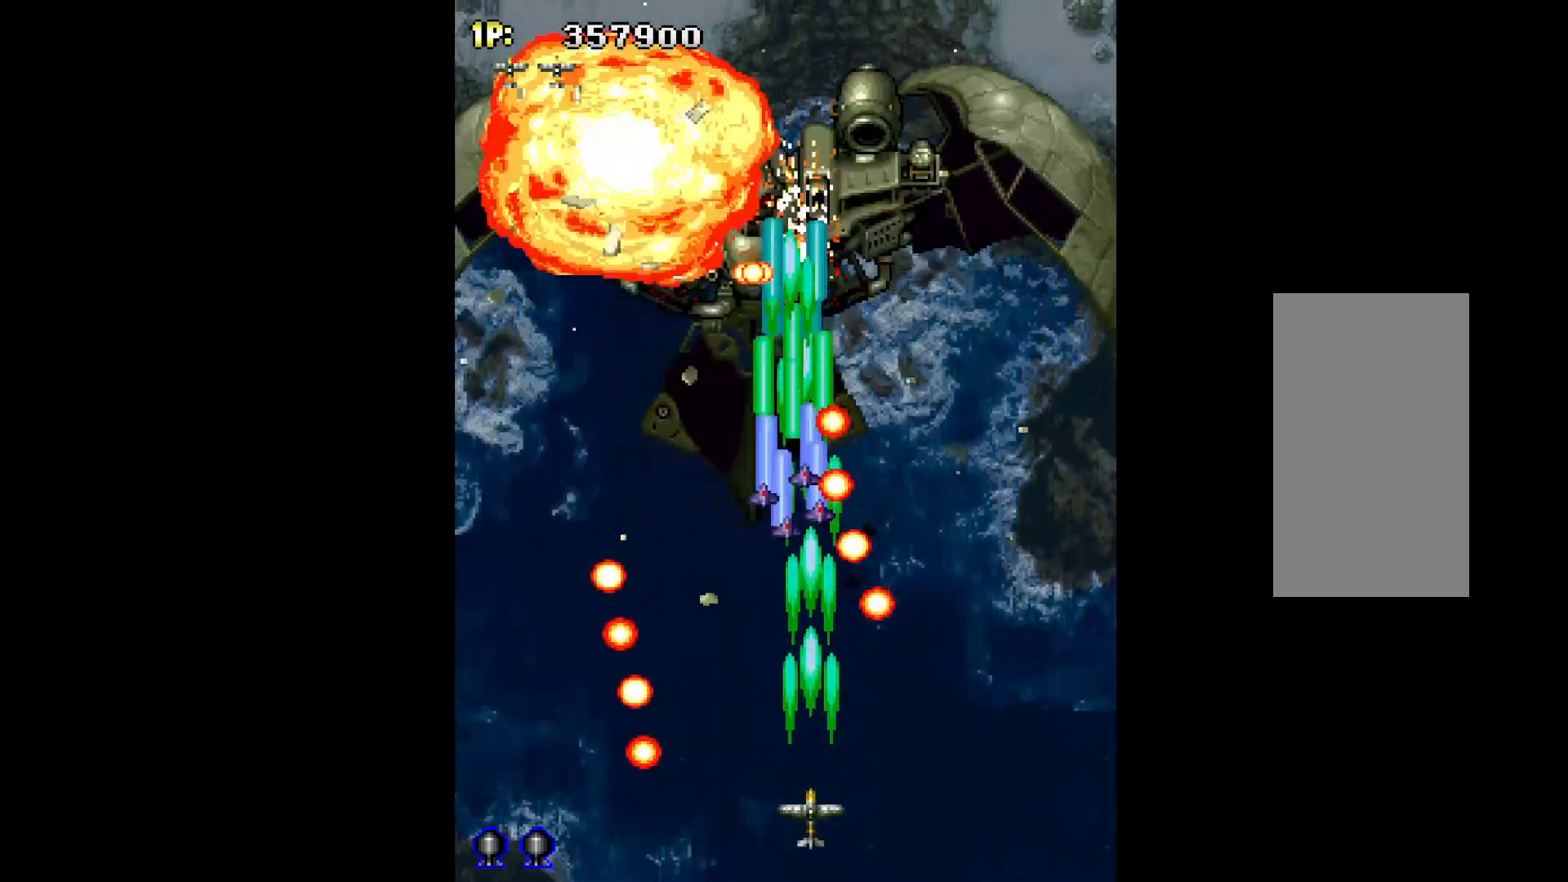
{"keys": ["q"], "events": [[100, "left", "down"], [200, "left", "up"], [333, "left", "down"], [433, "left", "up"]]}
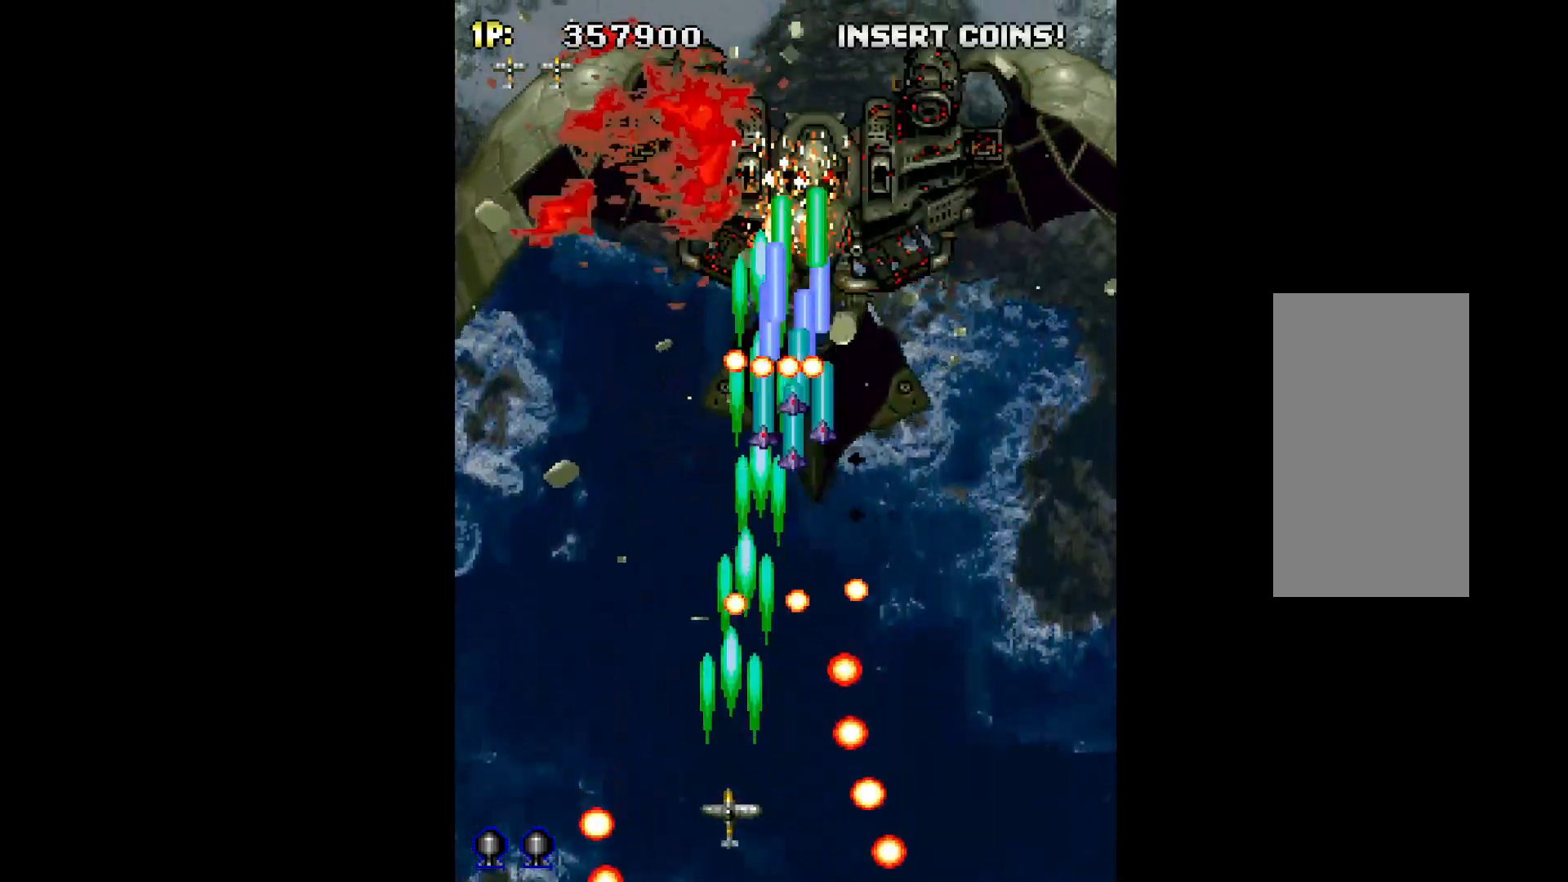
{"keys": ["left", "q", "up"], "events": [[17, "left", "down"], [250, "up", "down"]]}
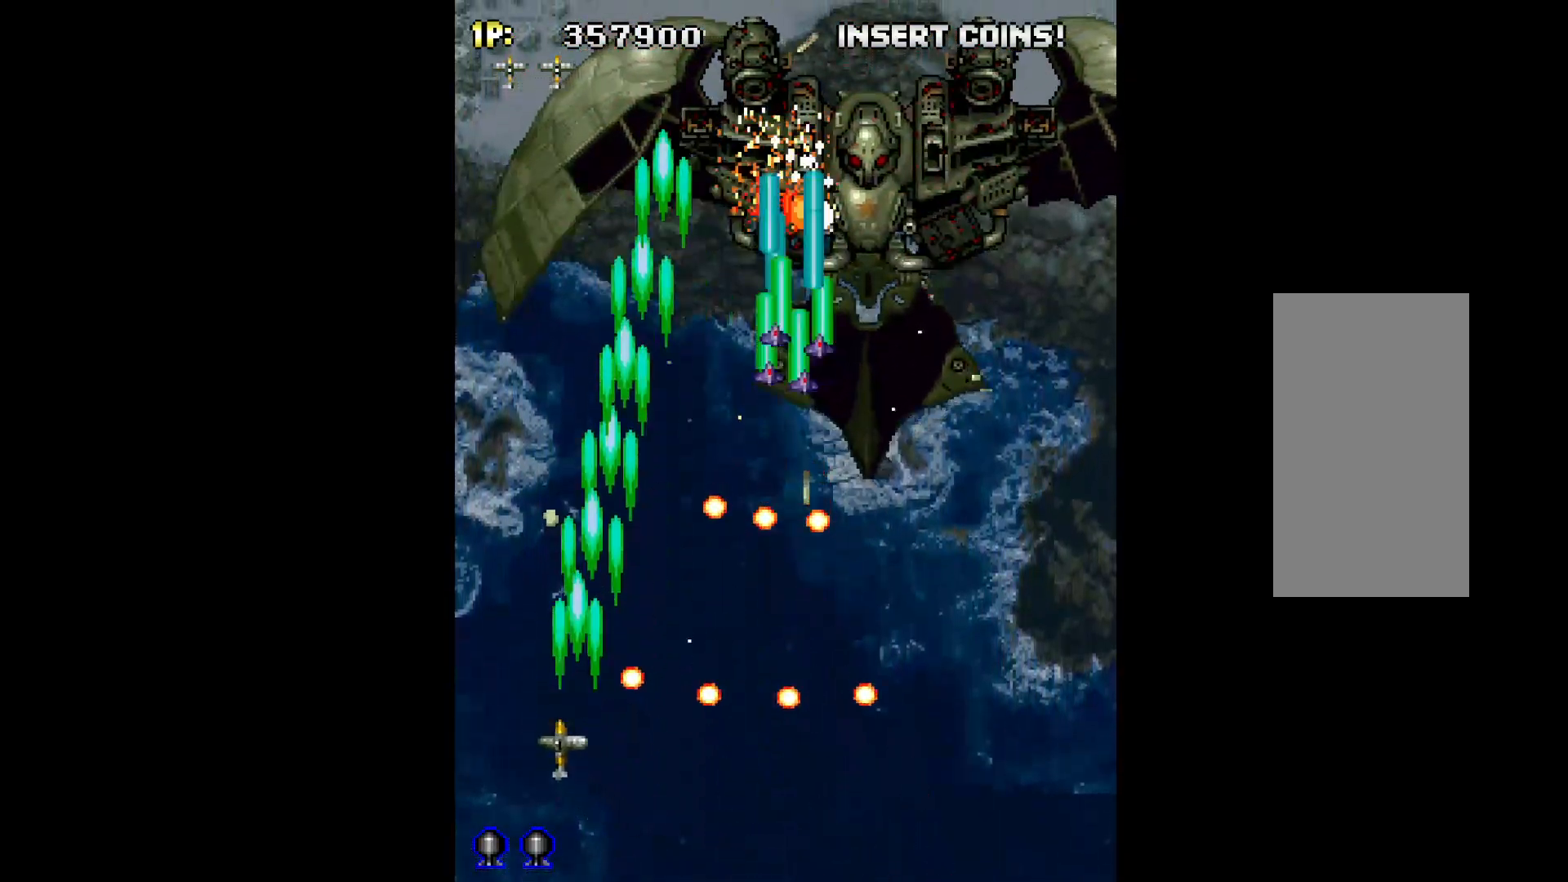
{"keys": ["q", "right"], "events": [[183, "left", "up"], [233, "up", "up"], [317, "right", "down"], [367, "down", "down"], [467, "down", "up"]]}
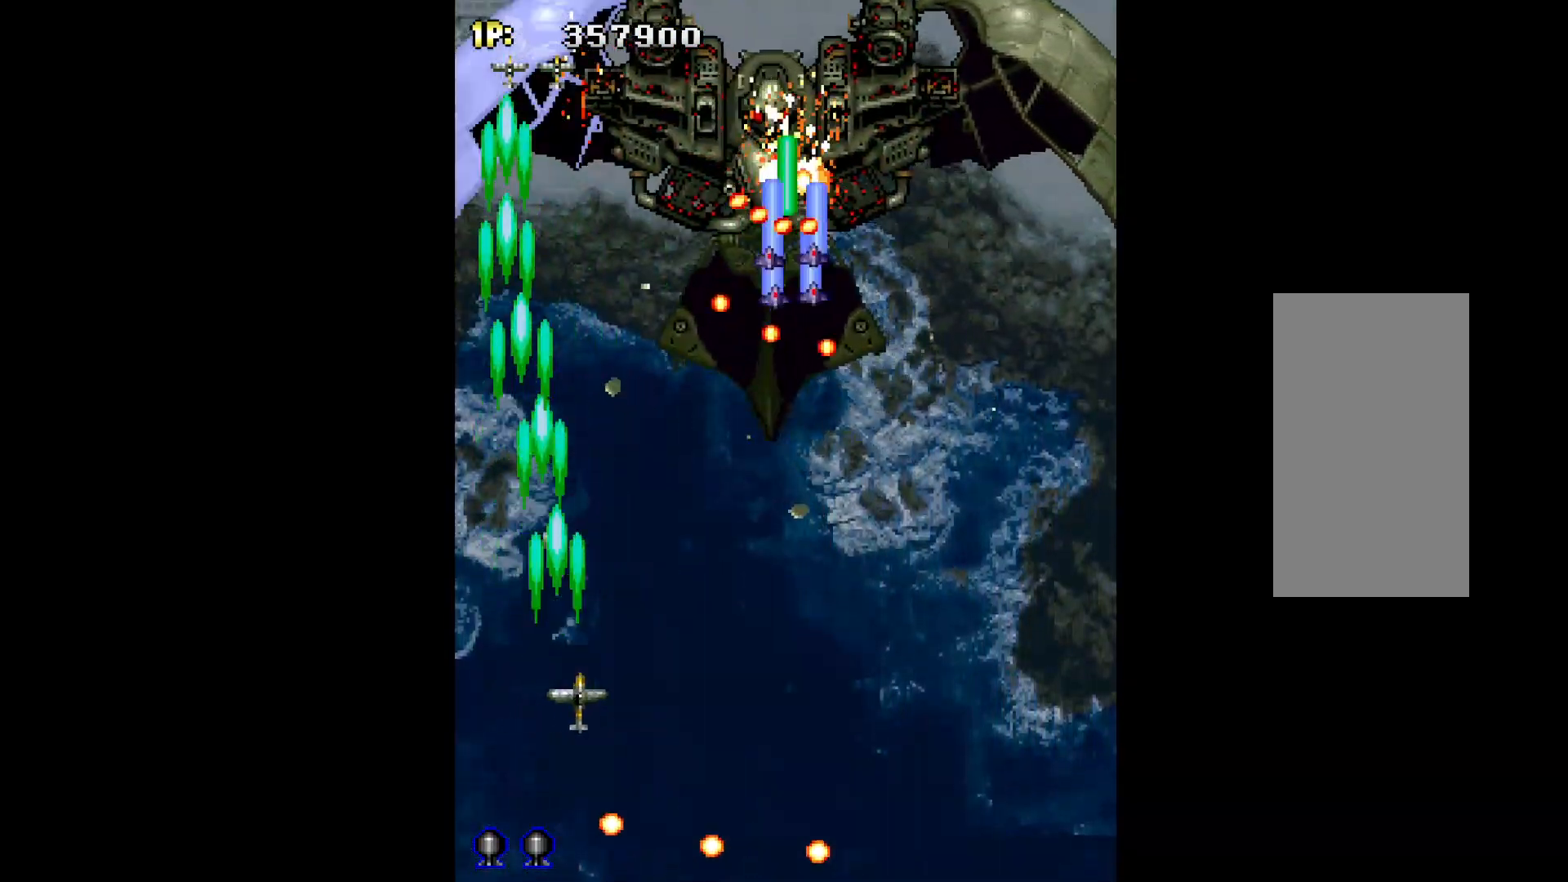
{"keys": ["q", "right"], "events": [[50, "down", "down"], [467, "down", "up"]]}
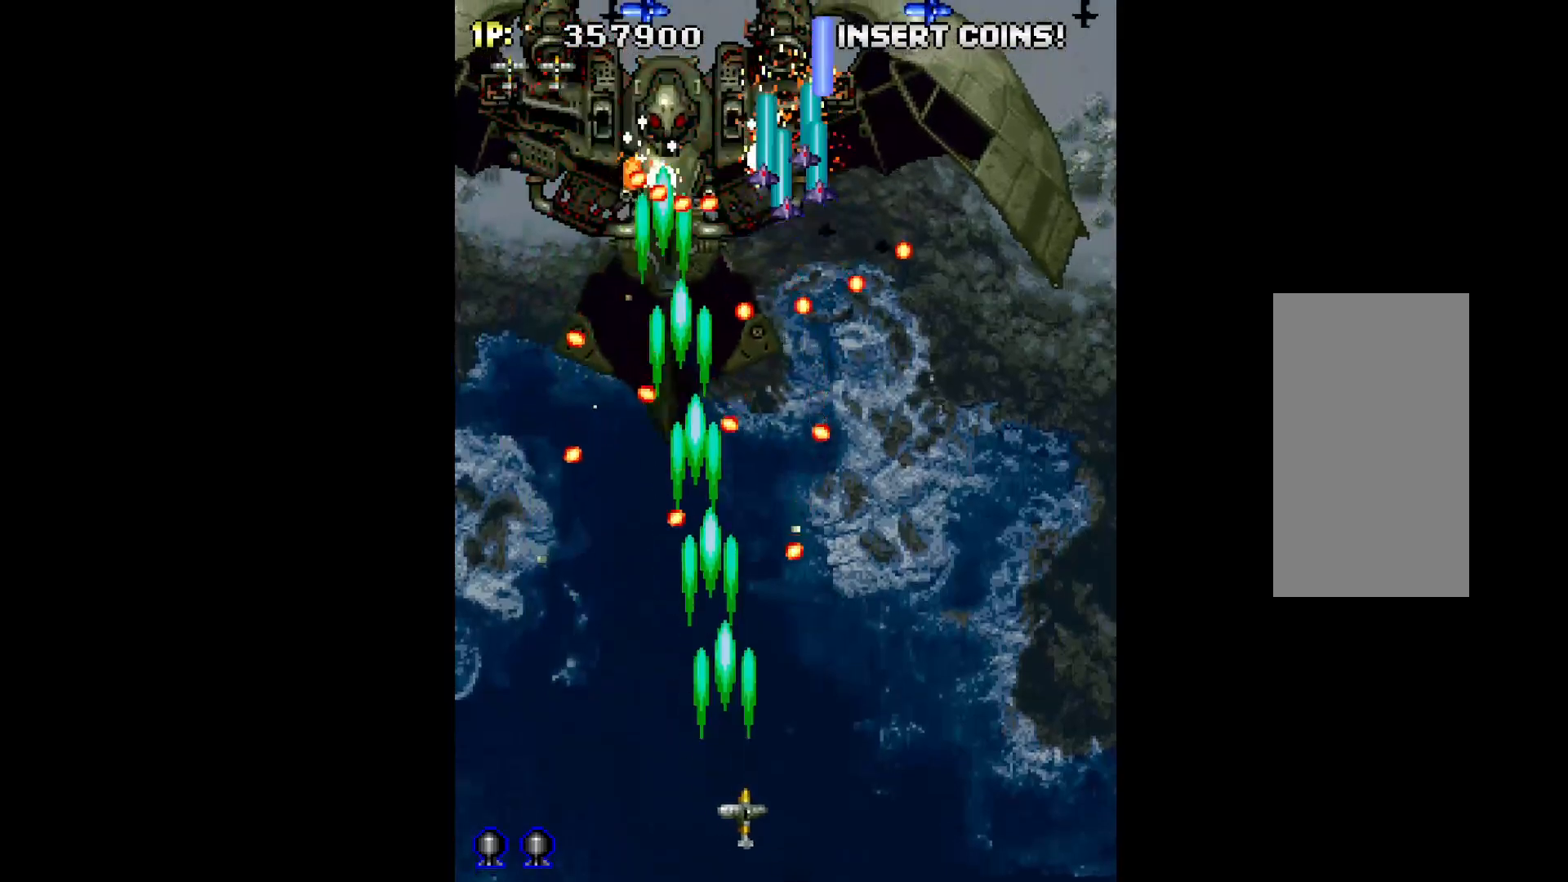
{"keys": ["q"], "events": [[350, "right", "up"]]}
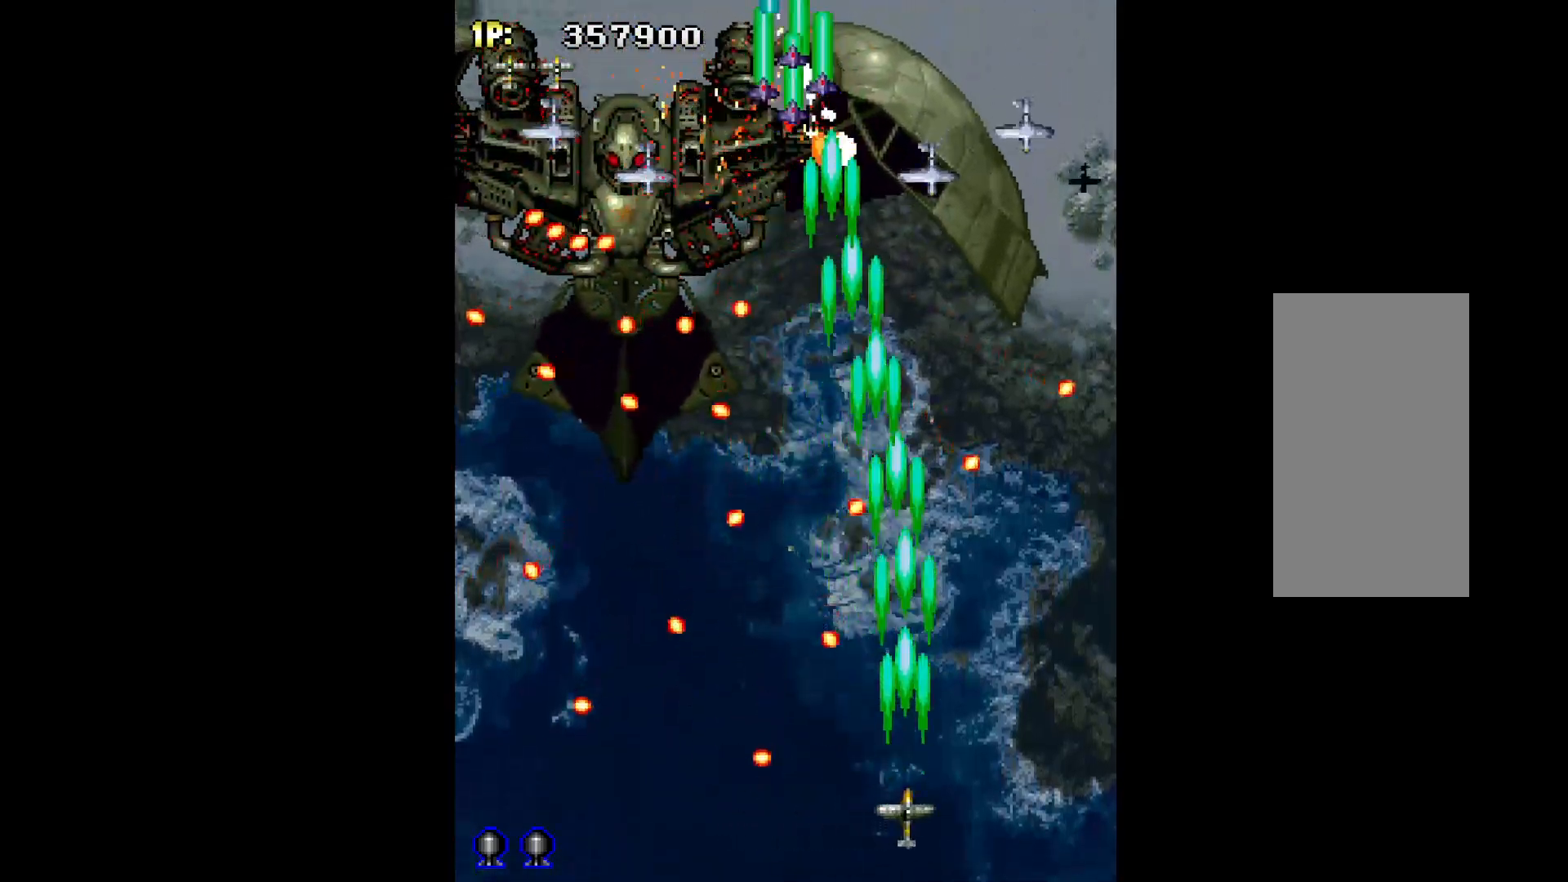
{"keys": ["q"], "events": [[33, "right", "down"], [83, "right", "up"], [217, "right", "down"], [317, "up", "down"], [417, "right", "up"], [450, "up", "up"]]}
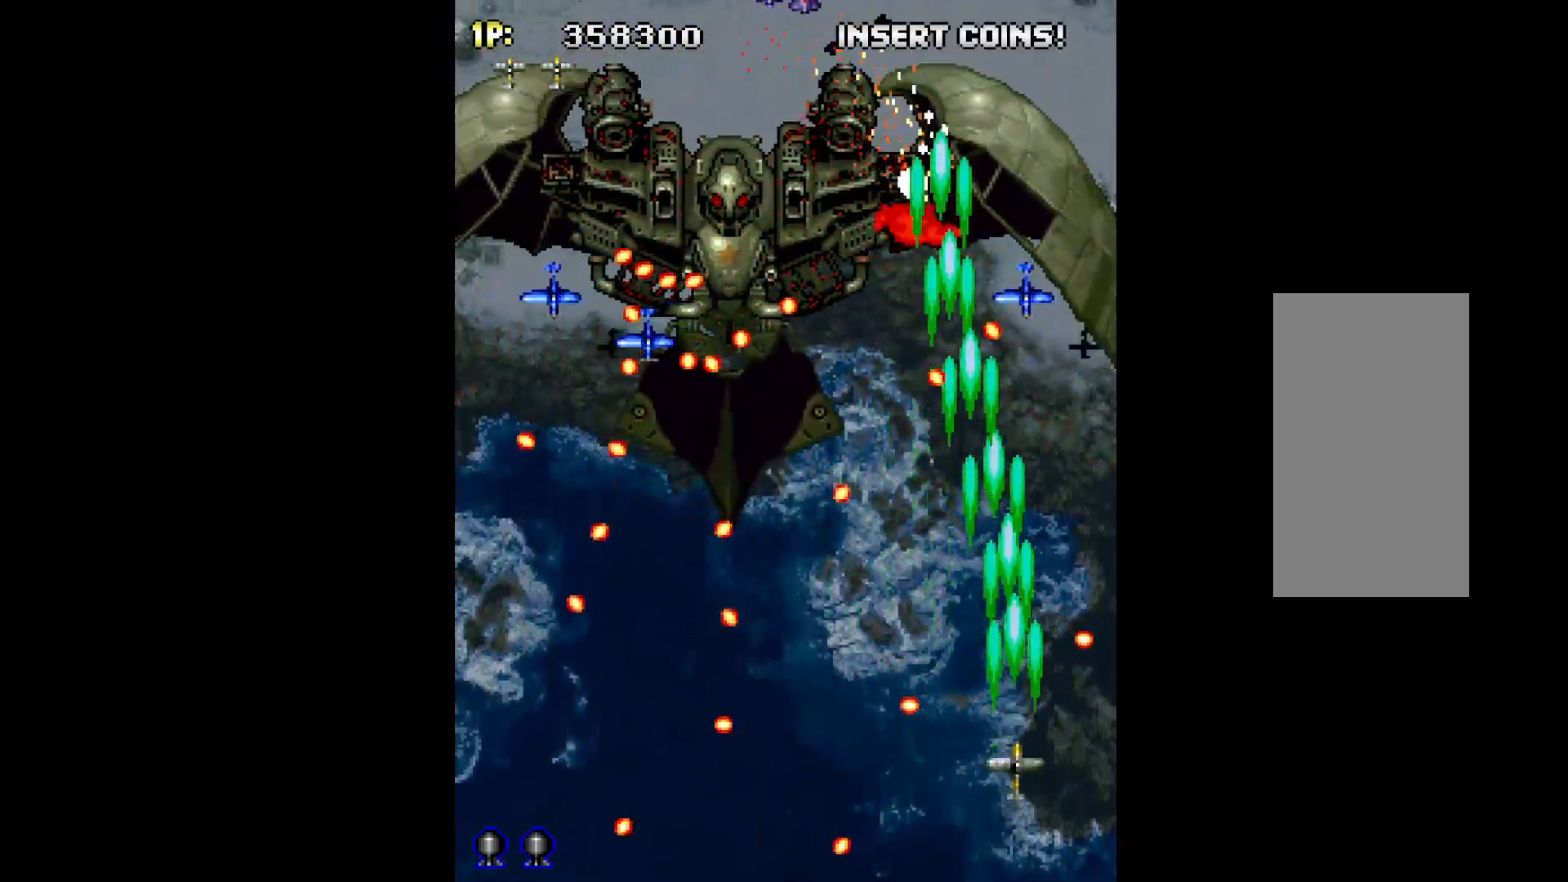
{"keys": ["down", "left", "q"], "events": [[383, "left", "down"], [433, "down", "down"]]}
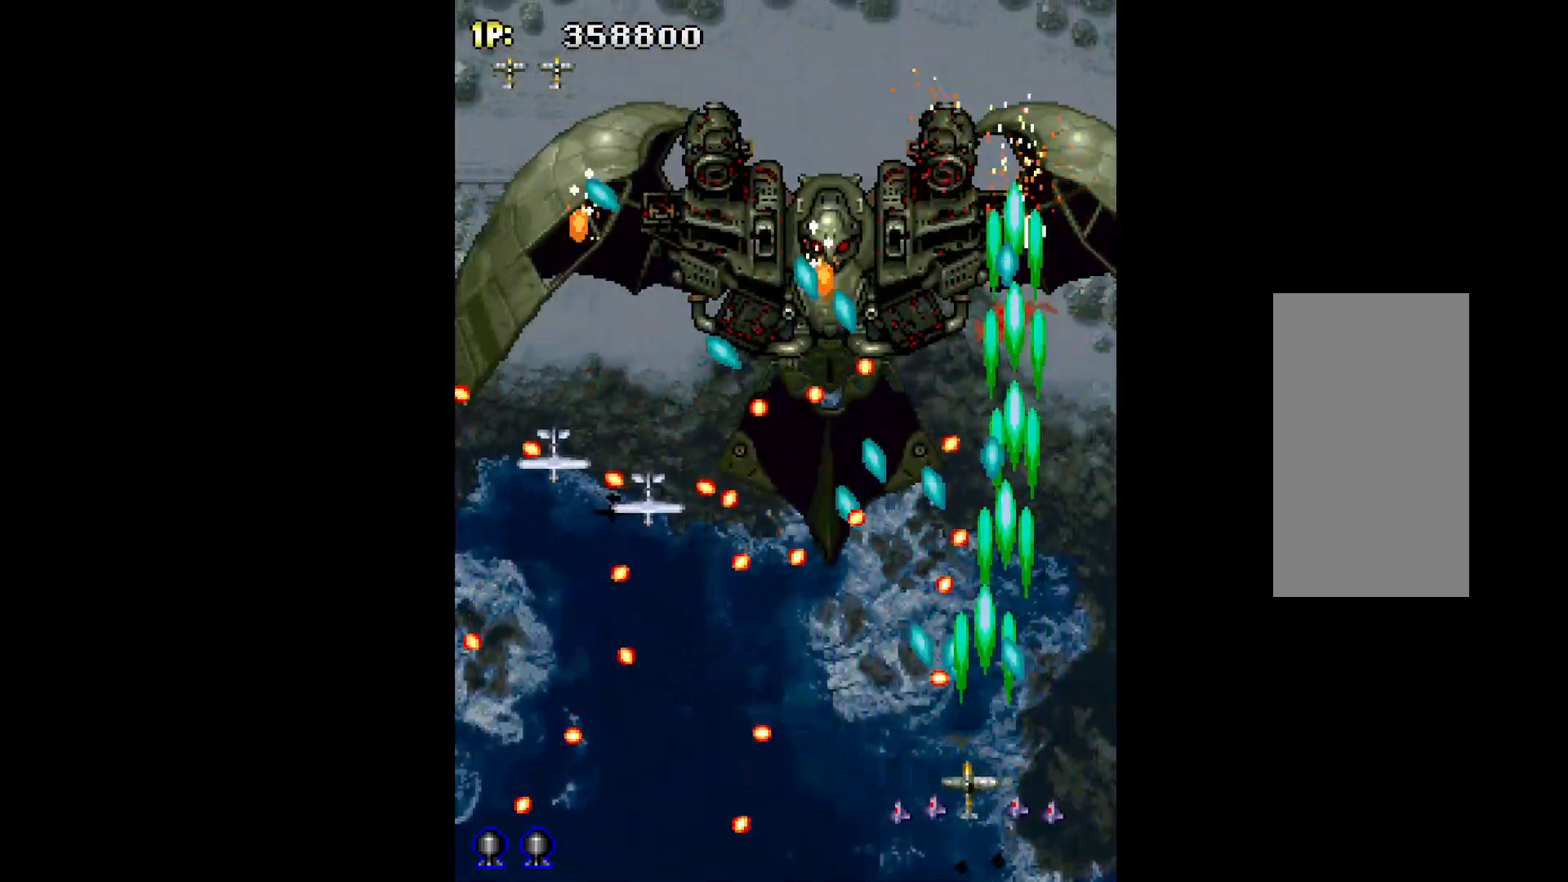
{"keys": ["q"], "events": [[117, "down", "up"], [167, "left", "up"], [400, "left", "down"], [483, "left", "up"]]}
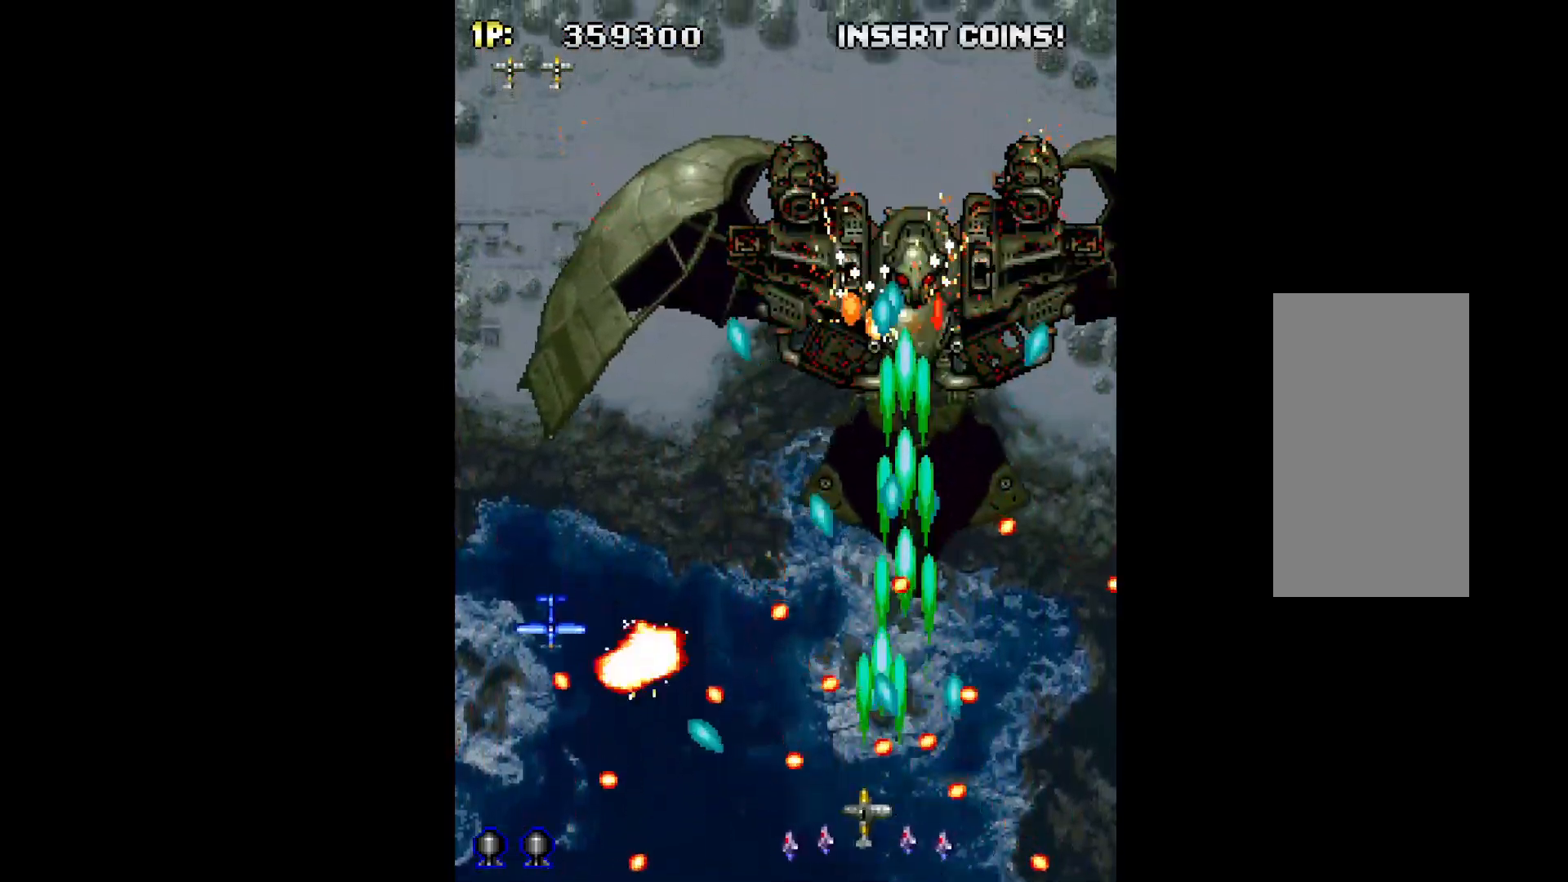
{"keys": ["q", "right"], "events": [[267, "left", "down"], [367, "left", "up"], [400, "right", "down"]]}
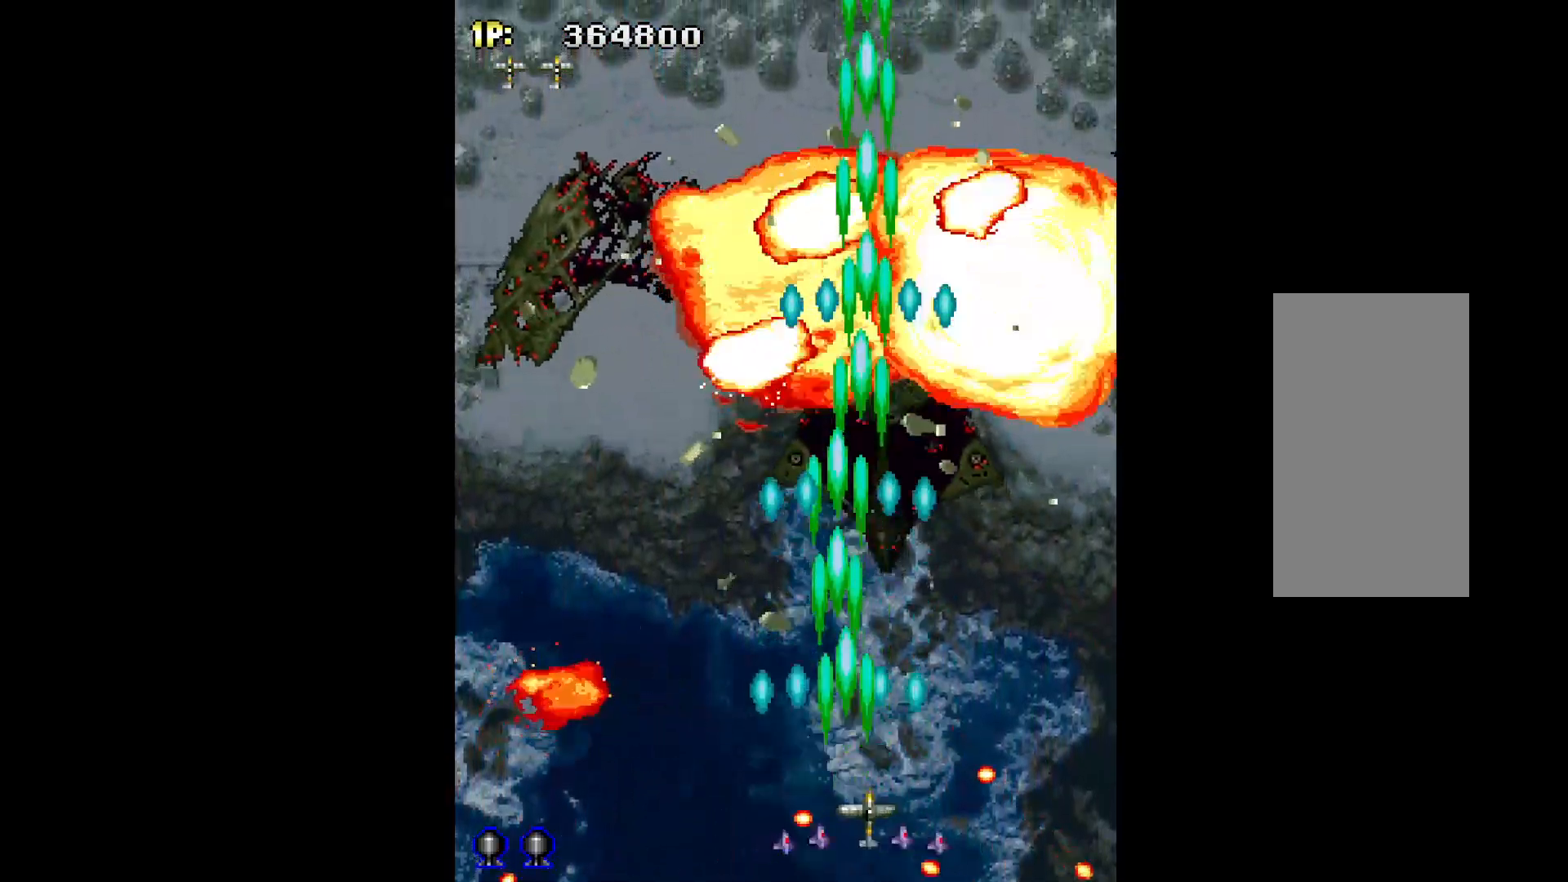
{"keys": ["q", "w"], "events": [[50, "right", "up"], [100, "left", "down"], [333, "w", "down"], [383, "left", "up"]]}
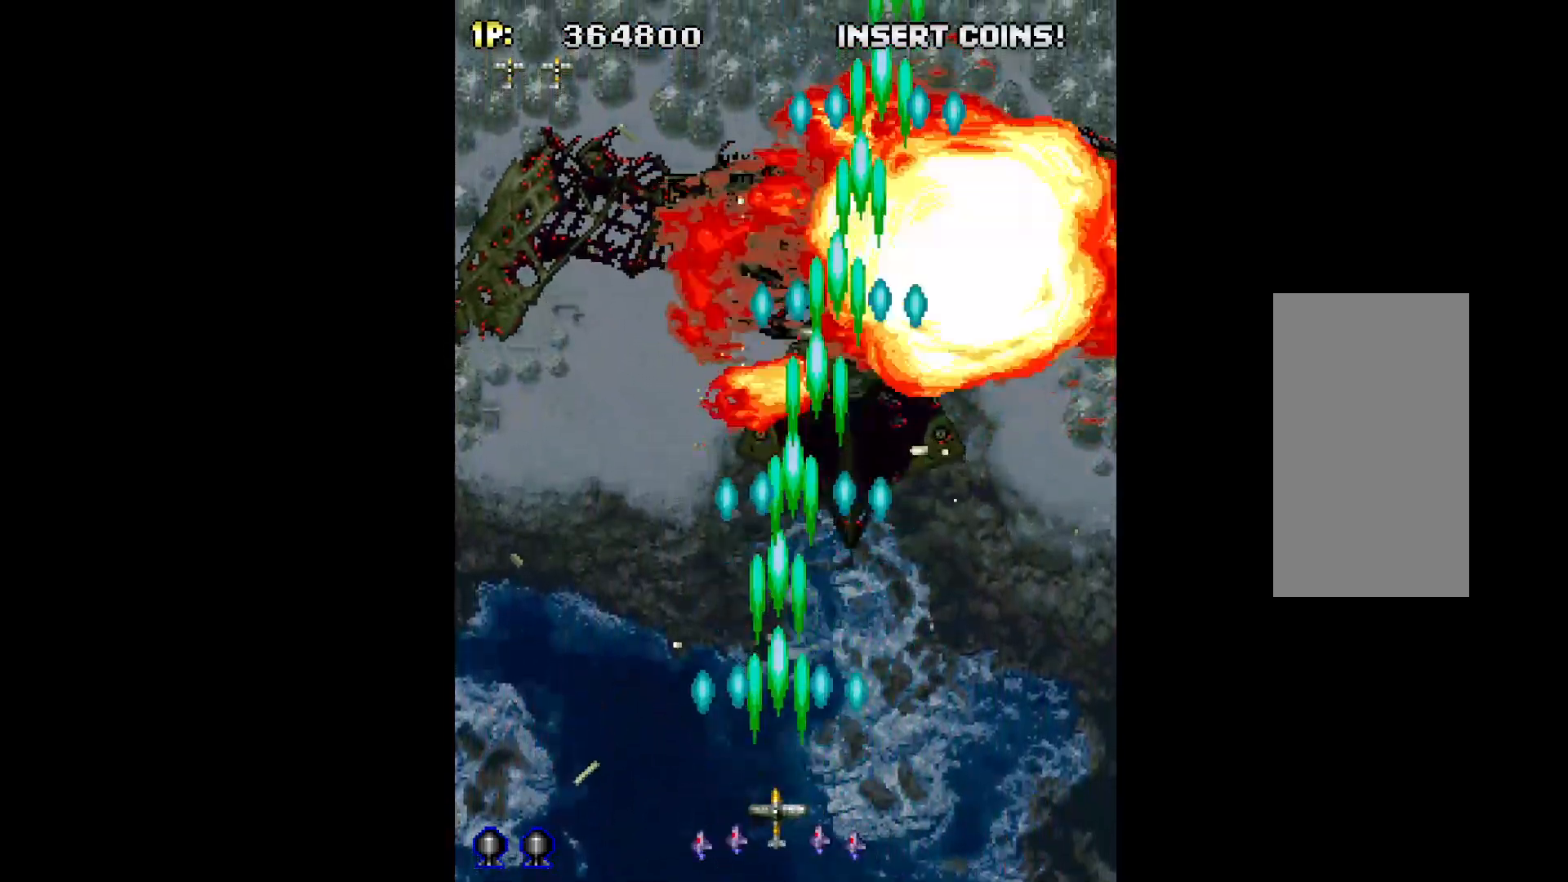
{"keys": ["q", "w"], "events": [[300, "up", "down"], [350, "up", "up"]]}
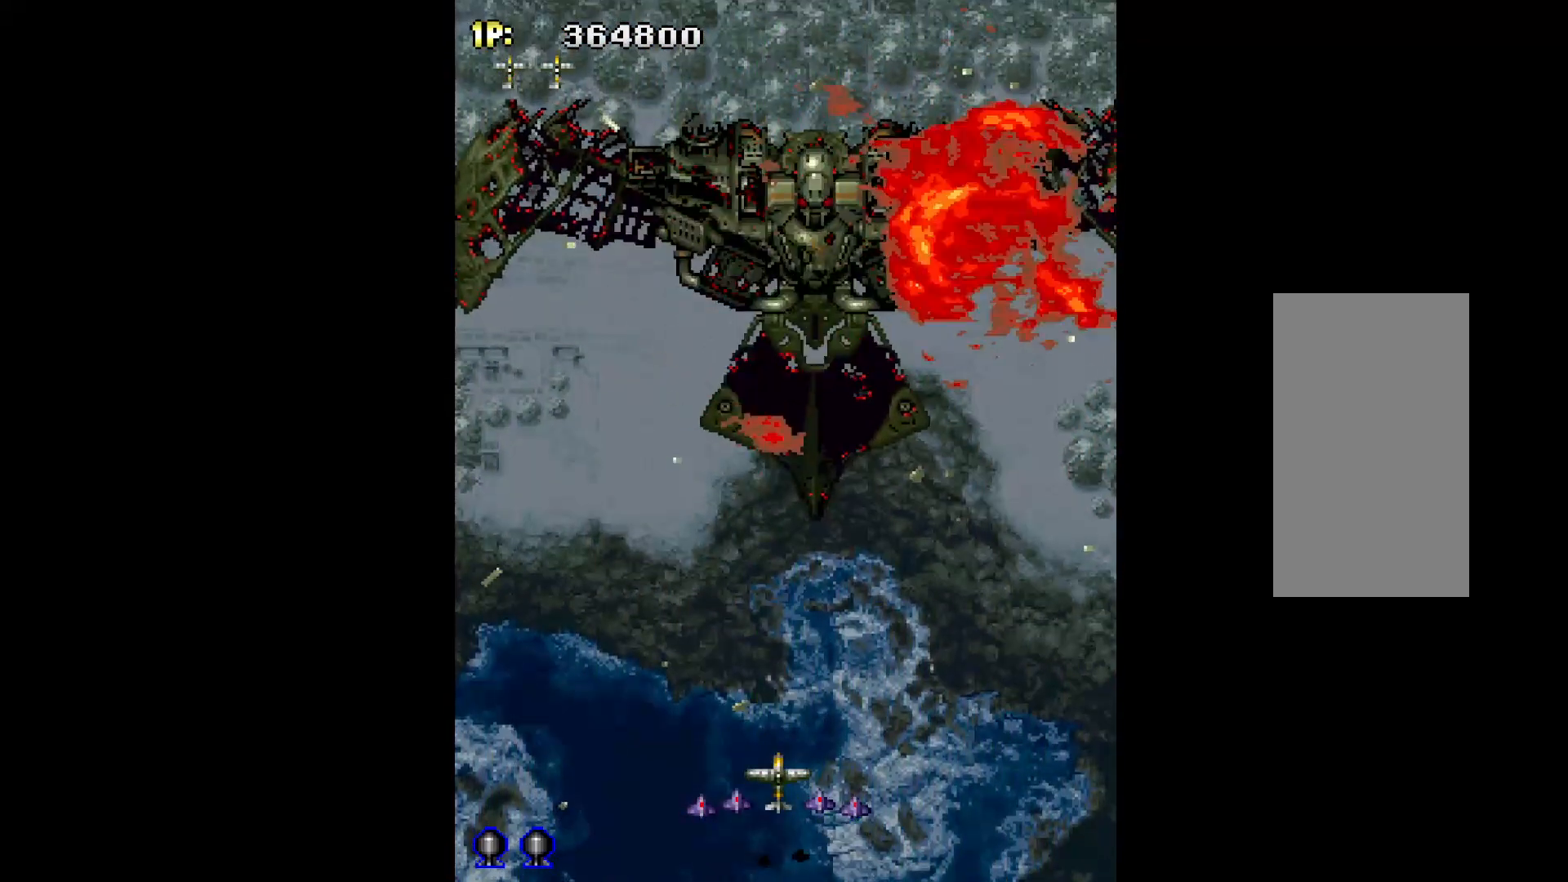
{"keys": ["q", "w"], "events": [[33, "down", "down"], [167, "right", "down"], [217, "right", "up"], [267, "down", "up"]]}
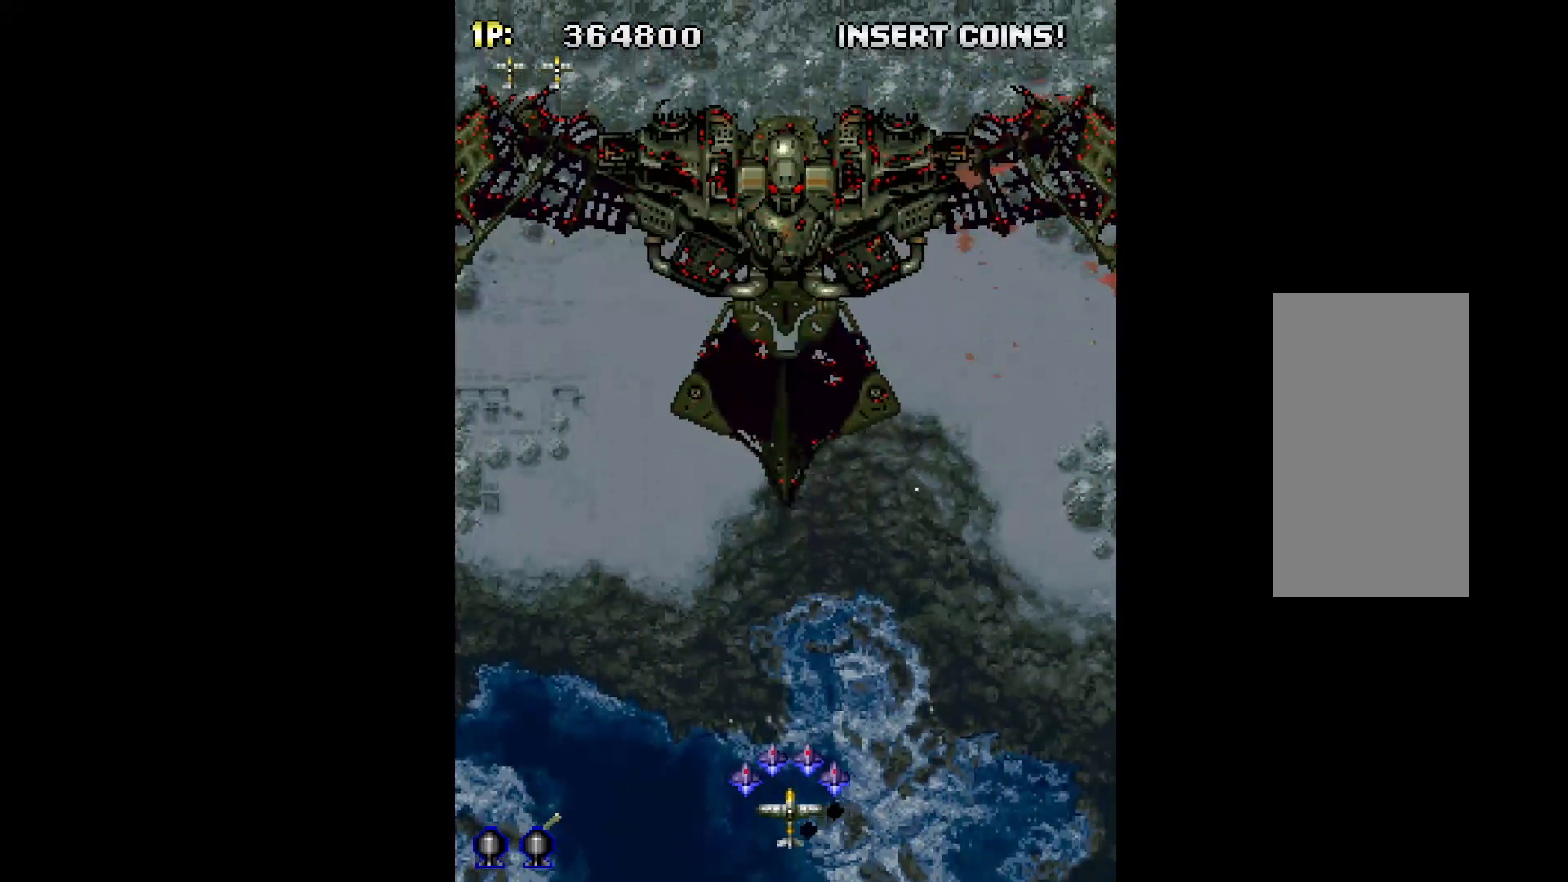
{"keys": ["q"], "events": [[133, "w", "up"]]}